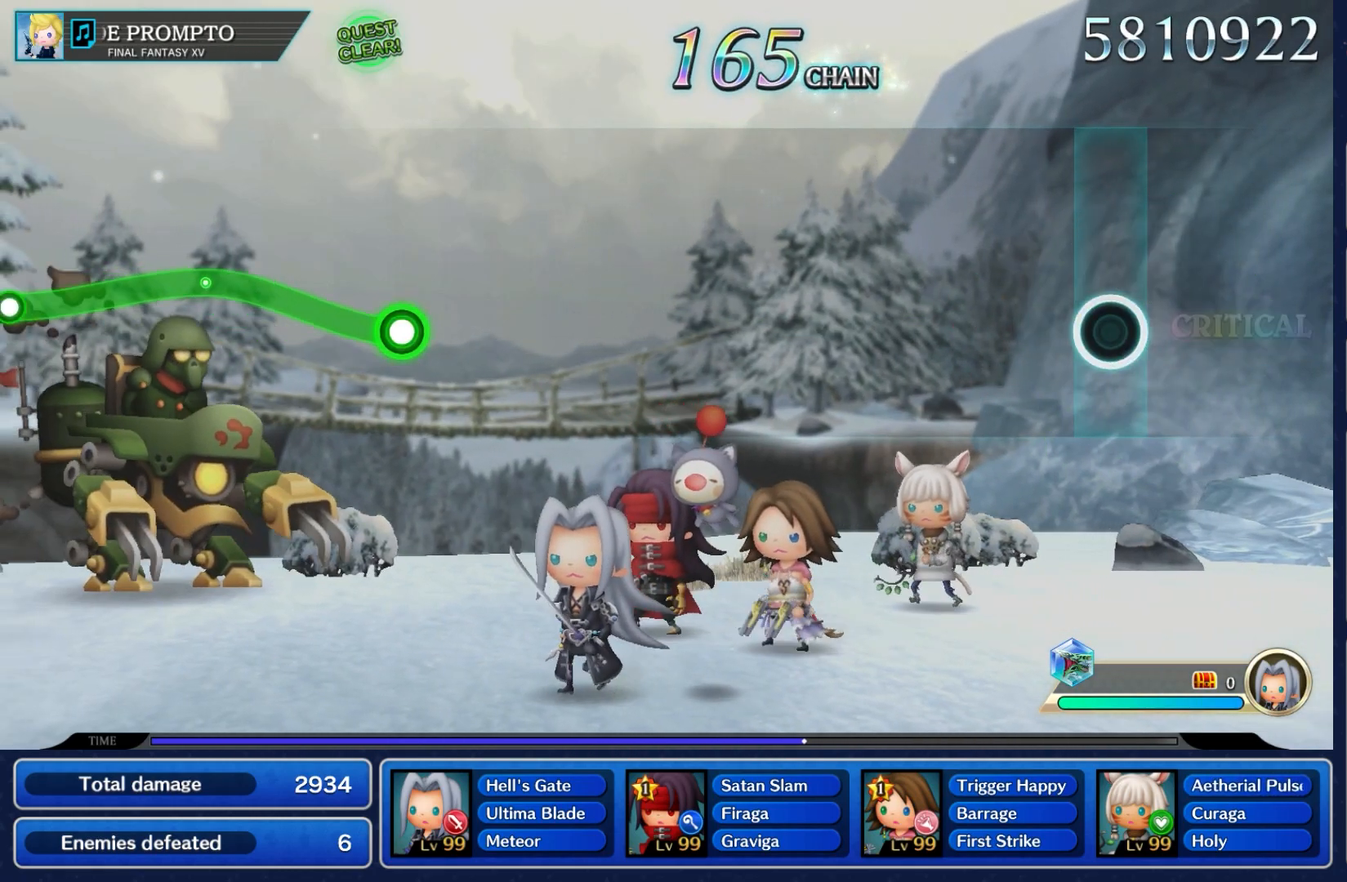
Gameplay with a controller (Nintendo layout); each line is a JSON object with the inputs held at the frame after it (dt_ms = milliseconds from this image to that frame). "events" lists button and stick changes between this image and that frame as [ms after this image, input, new state], when the widget could be followed in between. Not read: L3 R3 SELECT START.
{"dt_ms": 500, "buttons": [], "left_stick": "center", "right_stick": "center", "events": []}
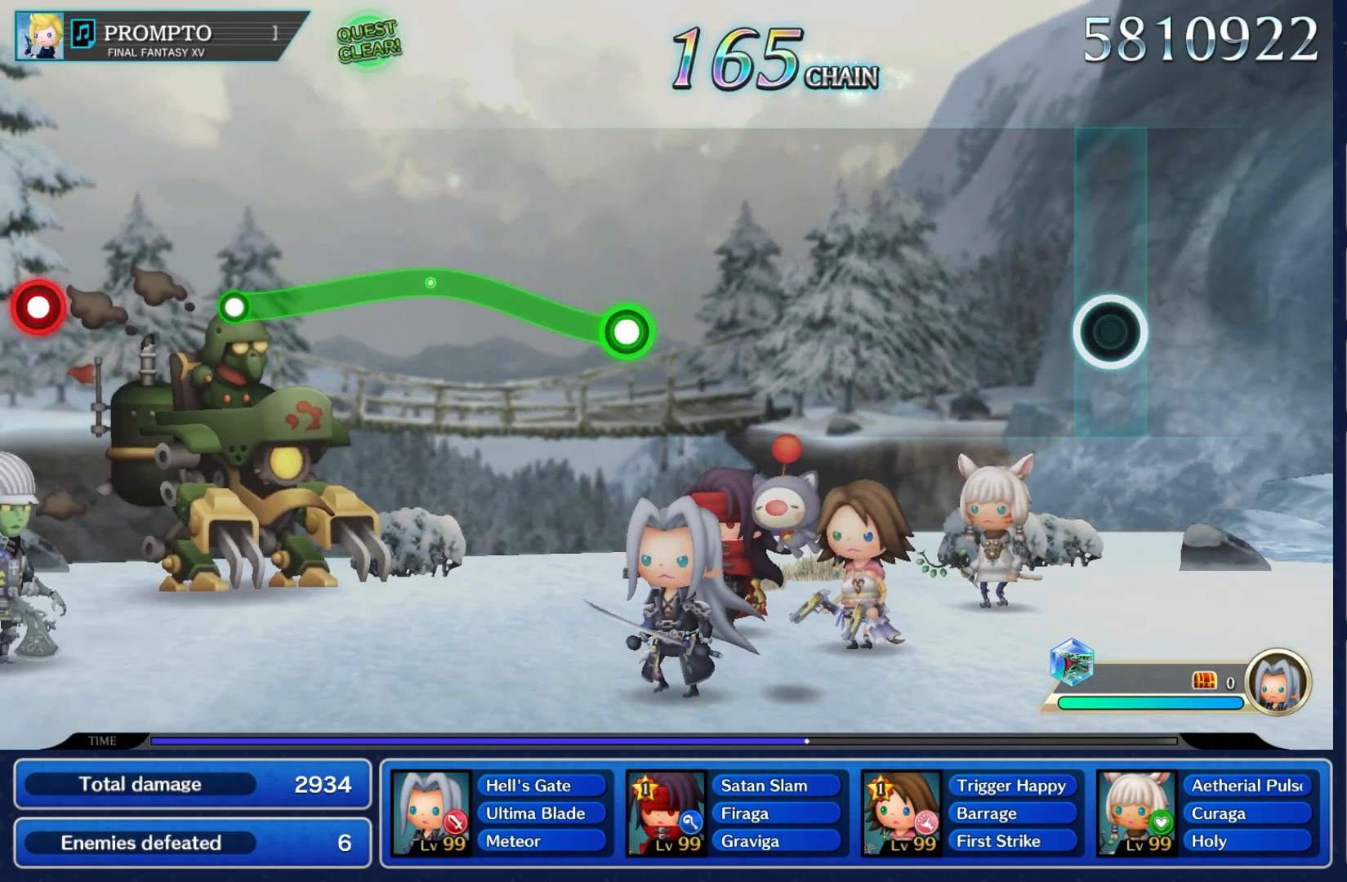
{"dt_ms": 500, "buttons": [], "left_stick": "center", "right_stick": "center", "events": []}
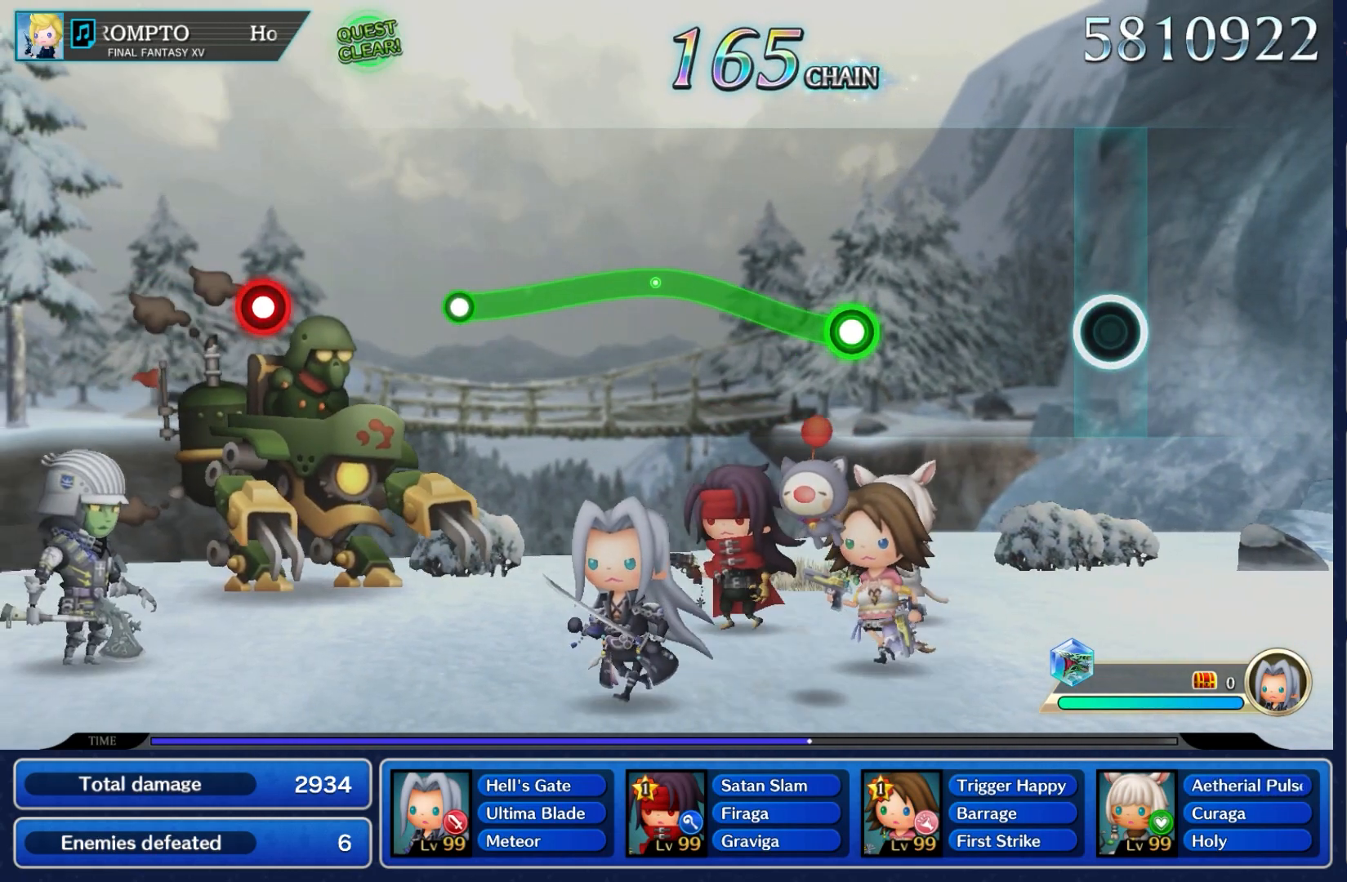
{"dt_ms": 500, "buttons": [], "left_stick": "center", "right_stick": "center", "events": []}
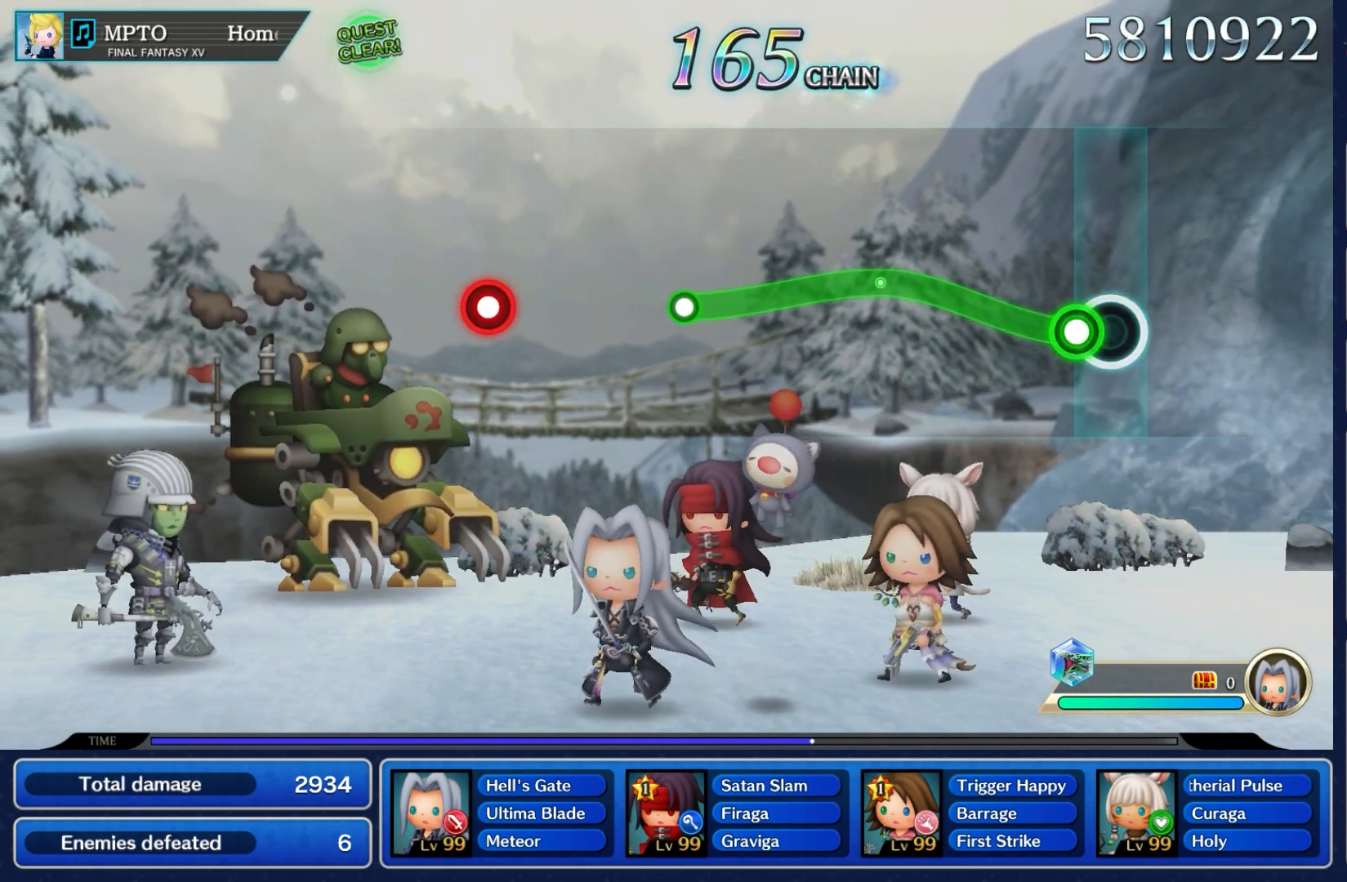
{"dt_ms": 1000, "buttons": [], "left_stick": "center", "right_stick": "center"}
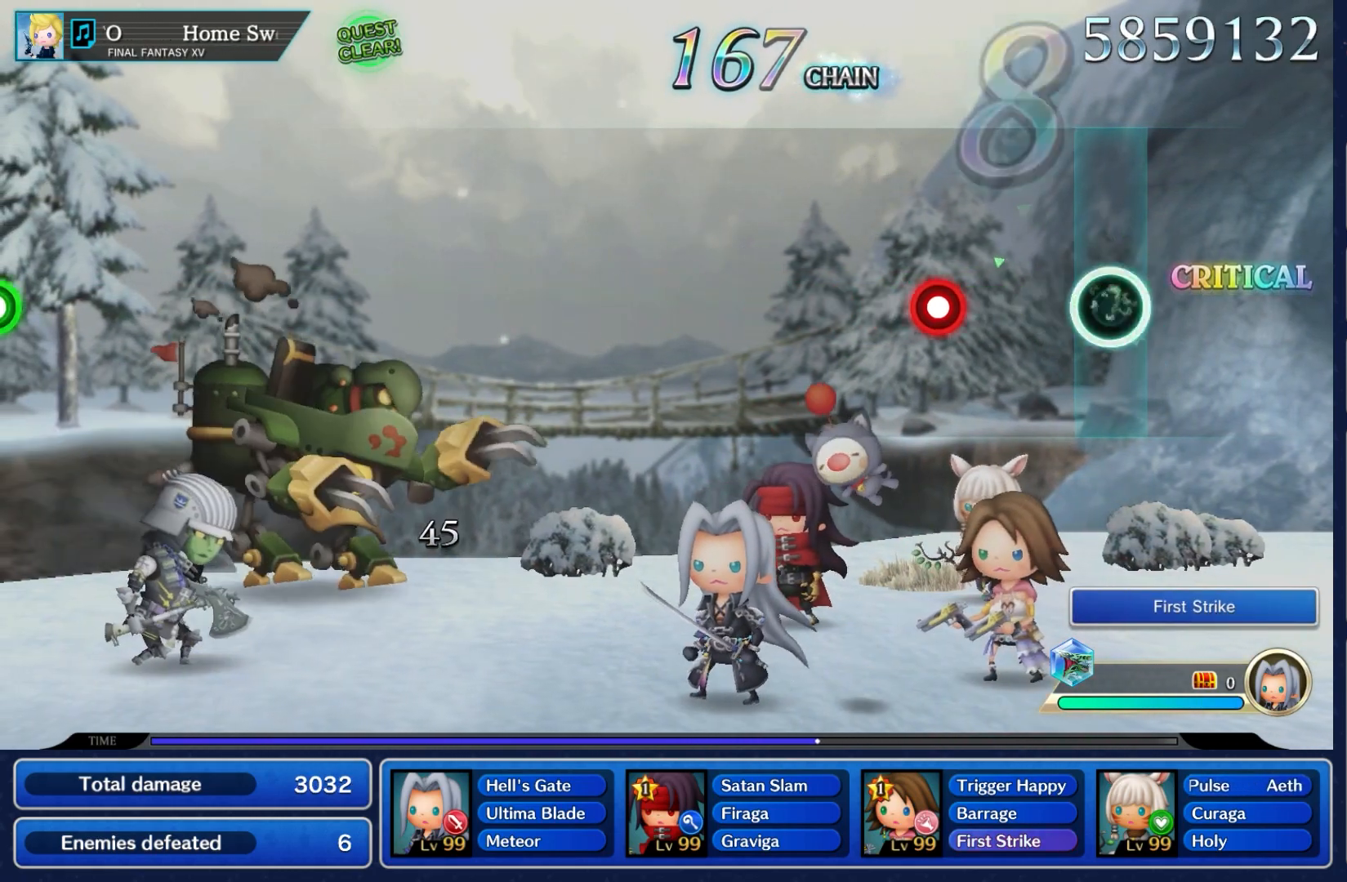
{"dt_ms": 500, "buttons": ["A"], "left_stick": "center", "right_stick": "center", "events": [[400, "A", "down"]]}
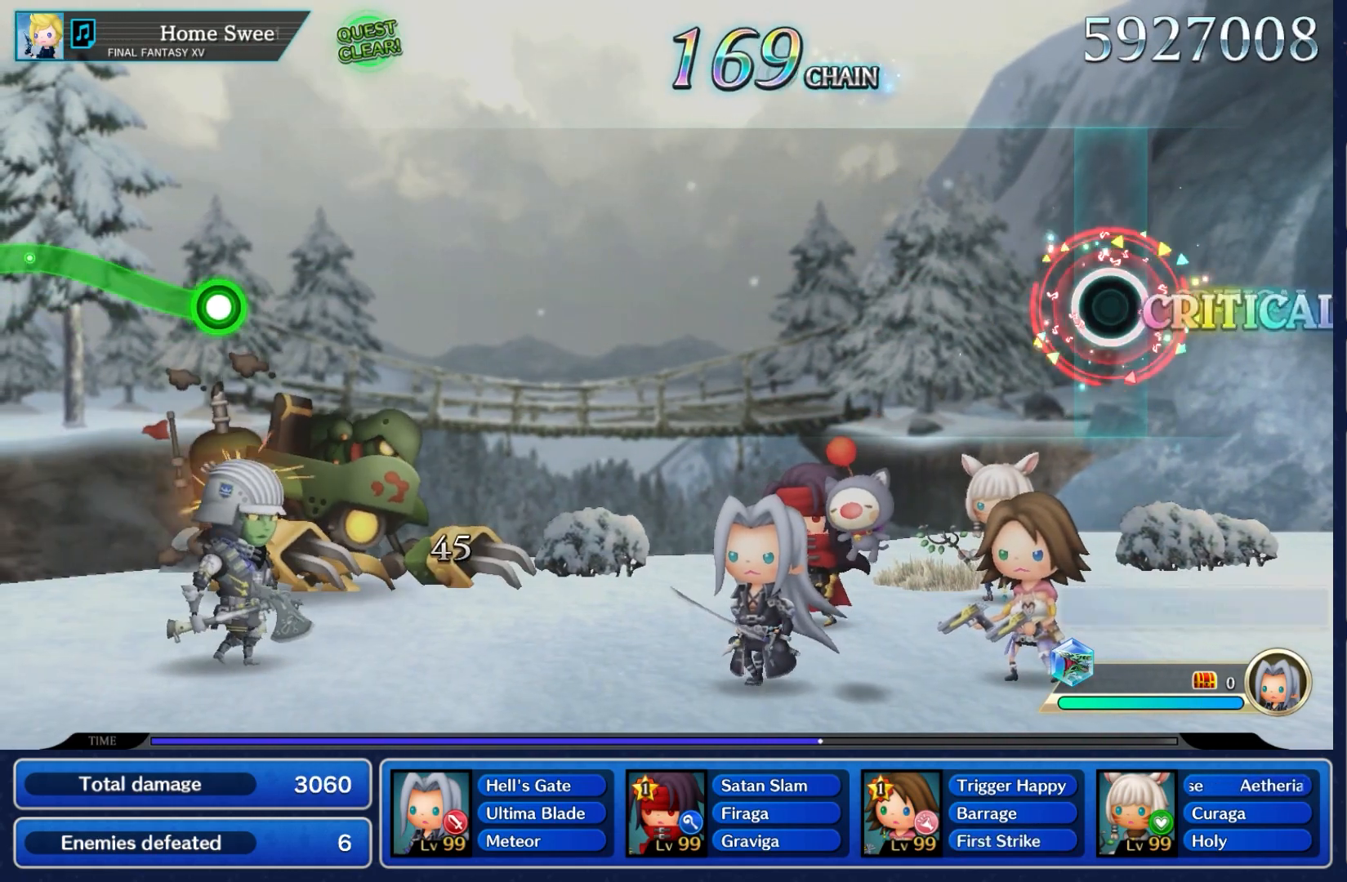
{"dt_ms": 500, "buttons": [], "left_stick": "center", "right_stick": "center", "events": [[83, "A", "up"]]}
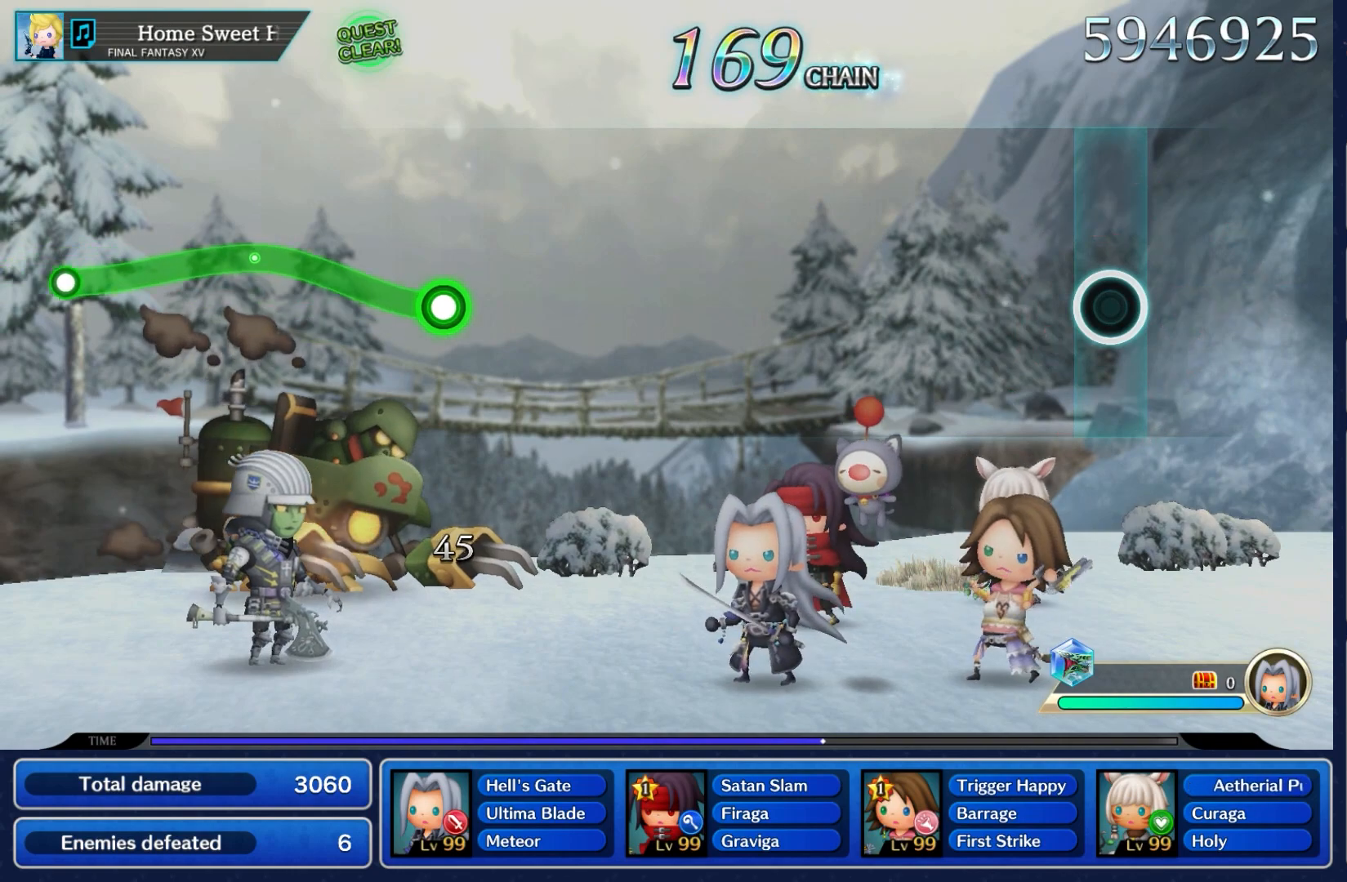
{"dt_ms": 500, "buttons": [], "left_stick": "center", "right_stick": "center", "events": []}
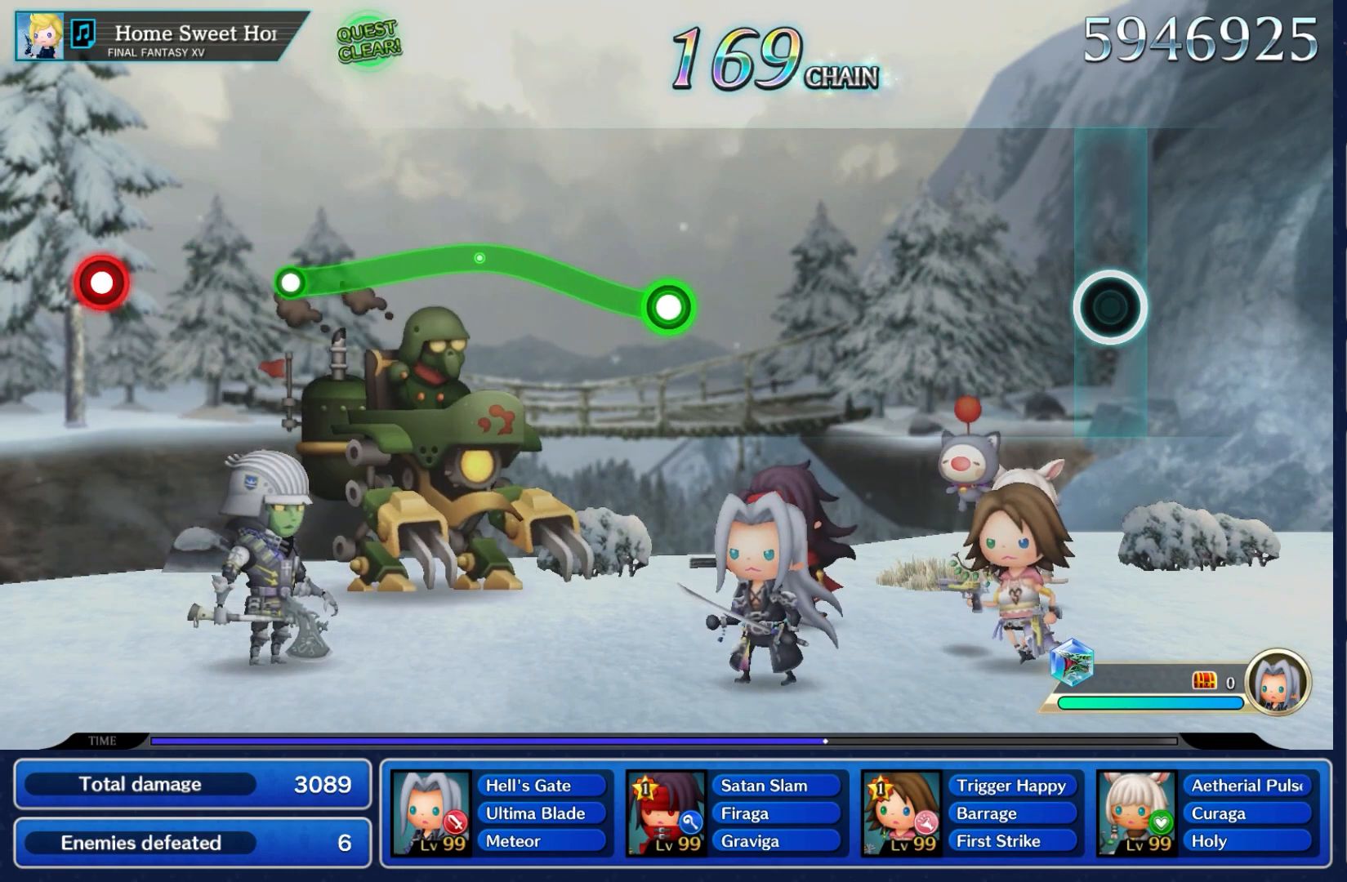
{"dt_ms": 500, "buttons": [], "left_stick": "center", "right_stick": "center", "events": []}
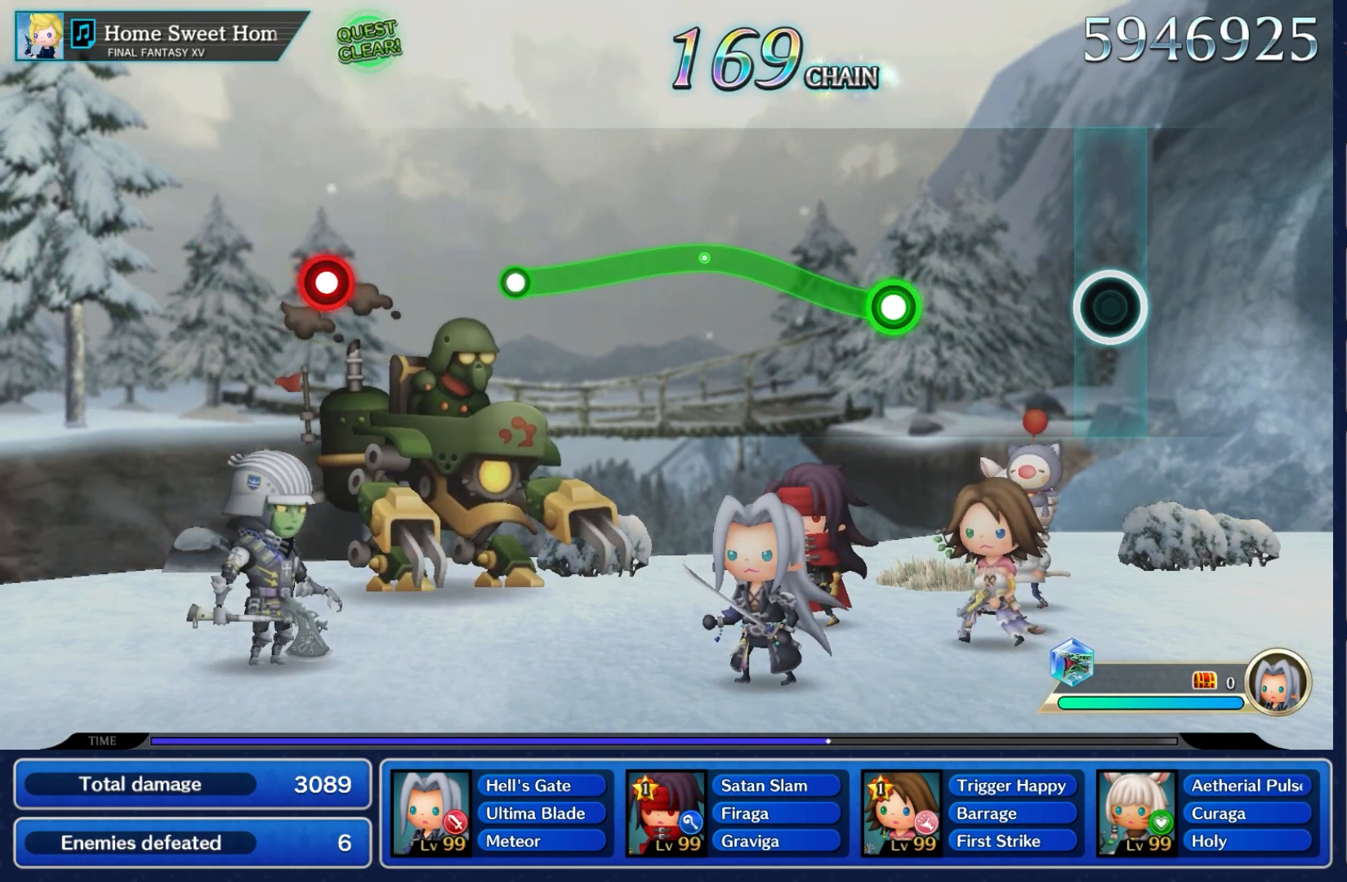
{"dt_ms": 1000, "buttons": ["A"], "left_stick": "down", "right_stick": "center"}
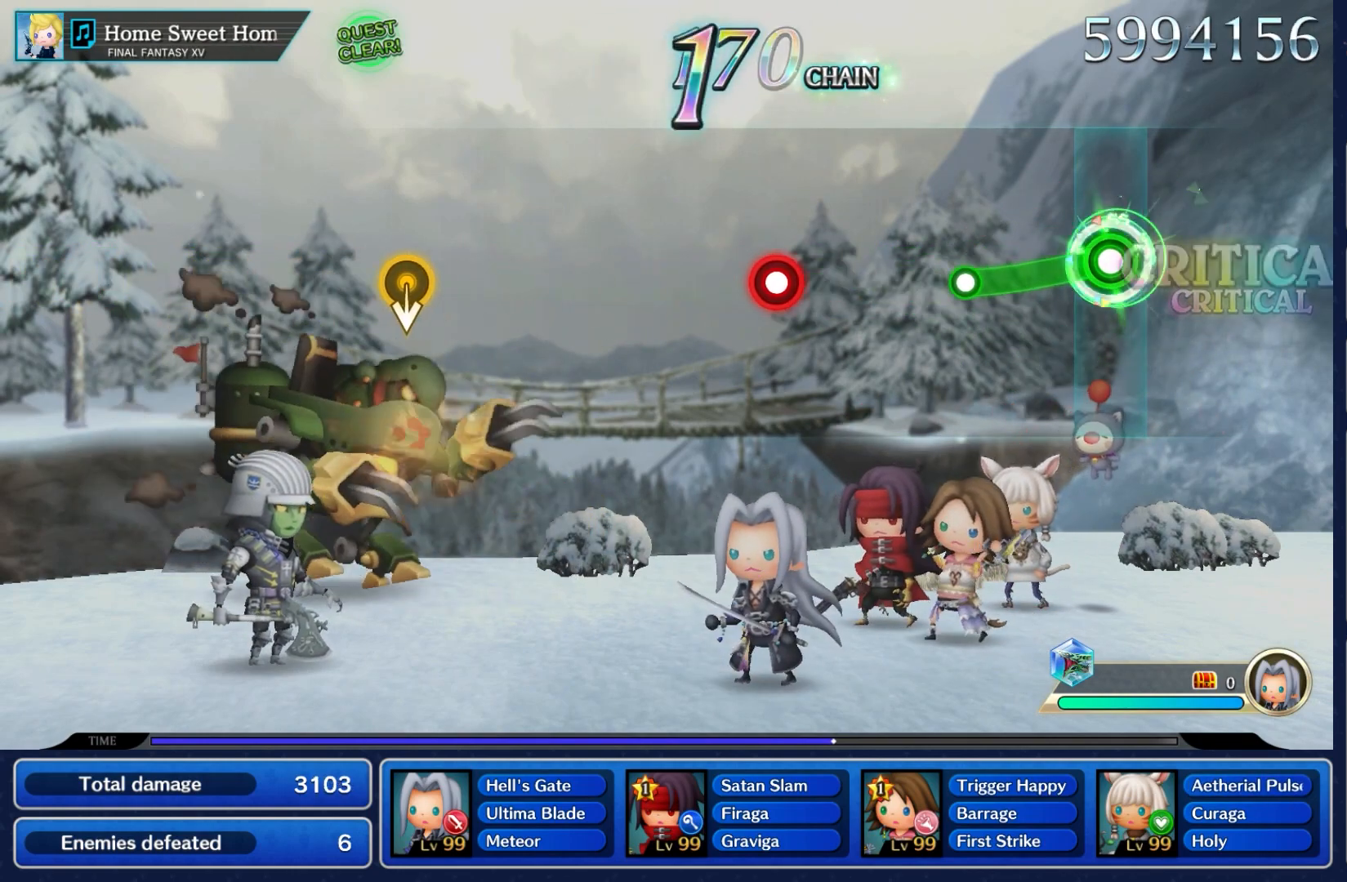
{"dt_ms": 500, "buttons": [], "left_stick": "center", "right_stick": "center", "events": [[383, "A", "up"], [400, "left_stick", "center"]]}
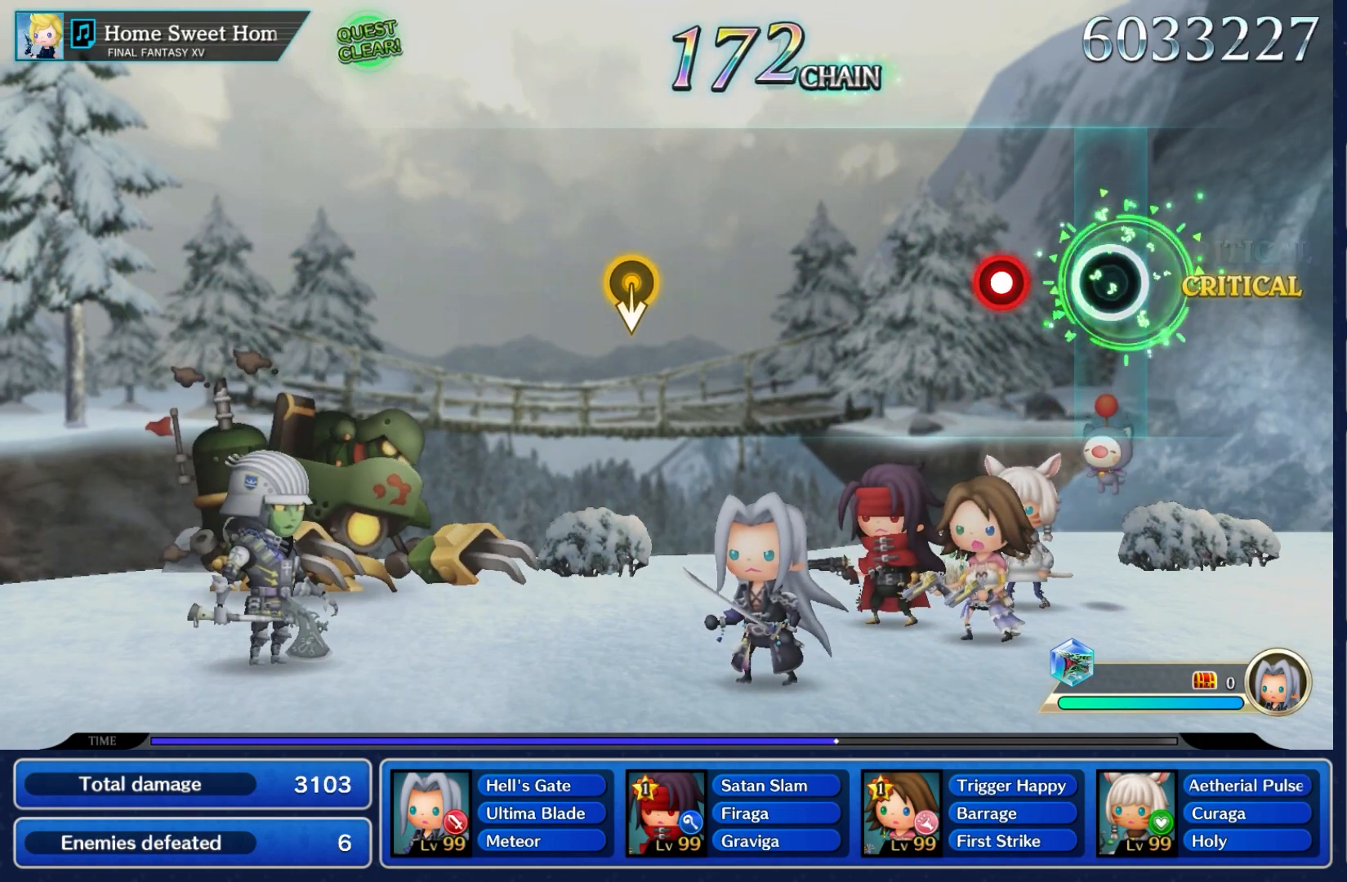
{"dt_ms": 500, "buttons": [], "left_stick": "center", "right_stick": "center", "events": [[267, "A", "down"], [433, "A", "up"]]}
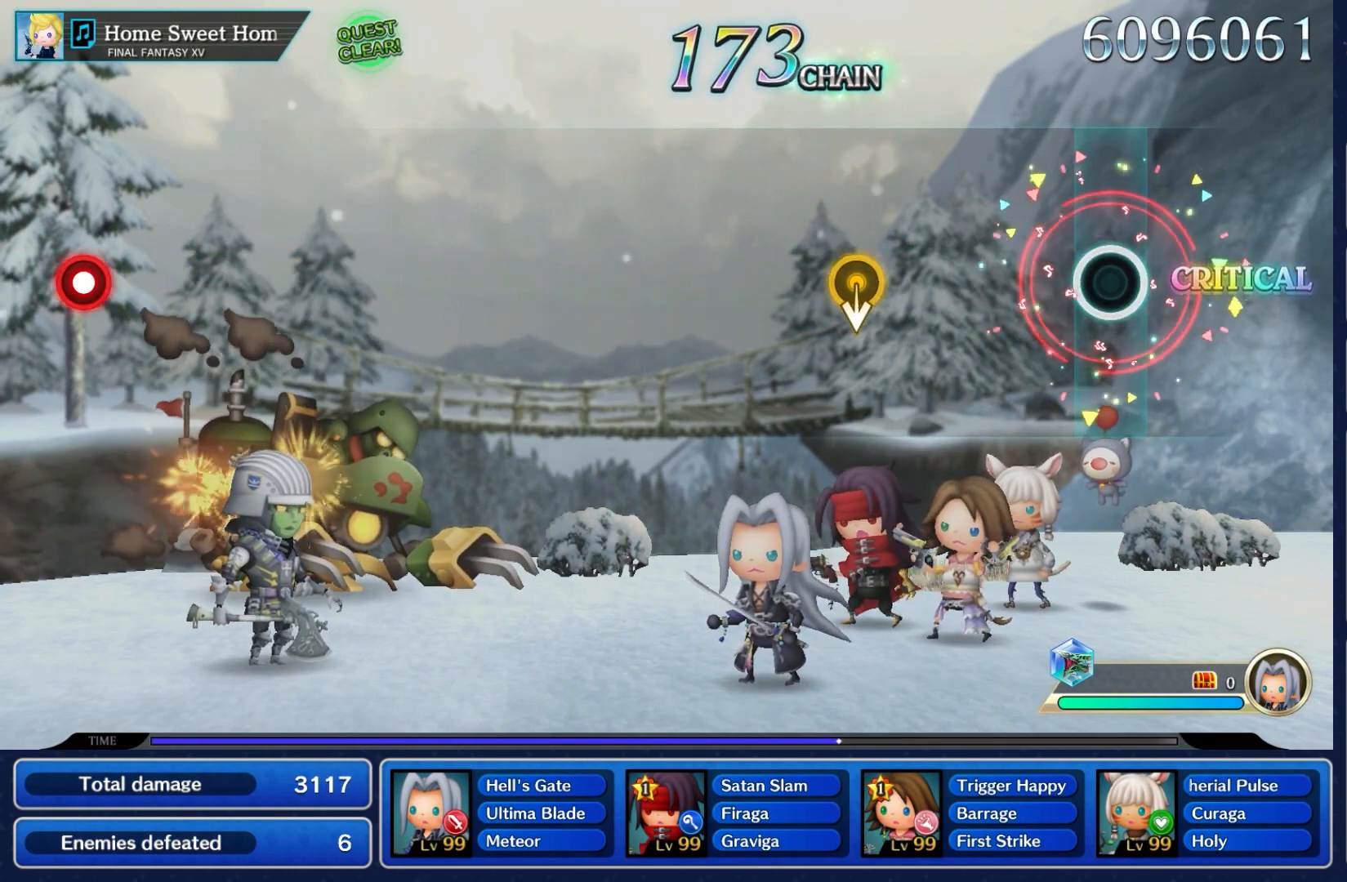
{"dt_ms": 500, "buttons": [], "left_stick": "center", "right_stick": "center", "events": []}
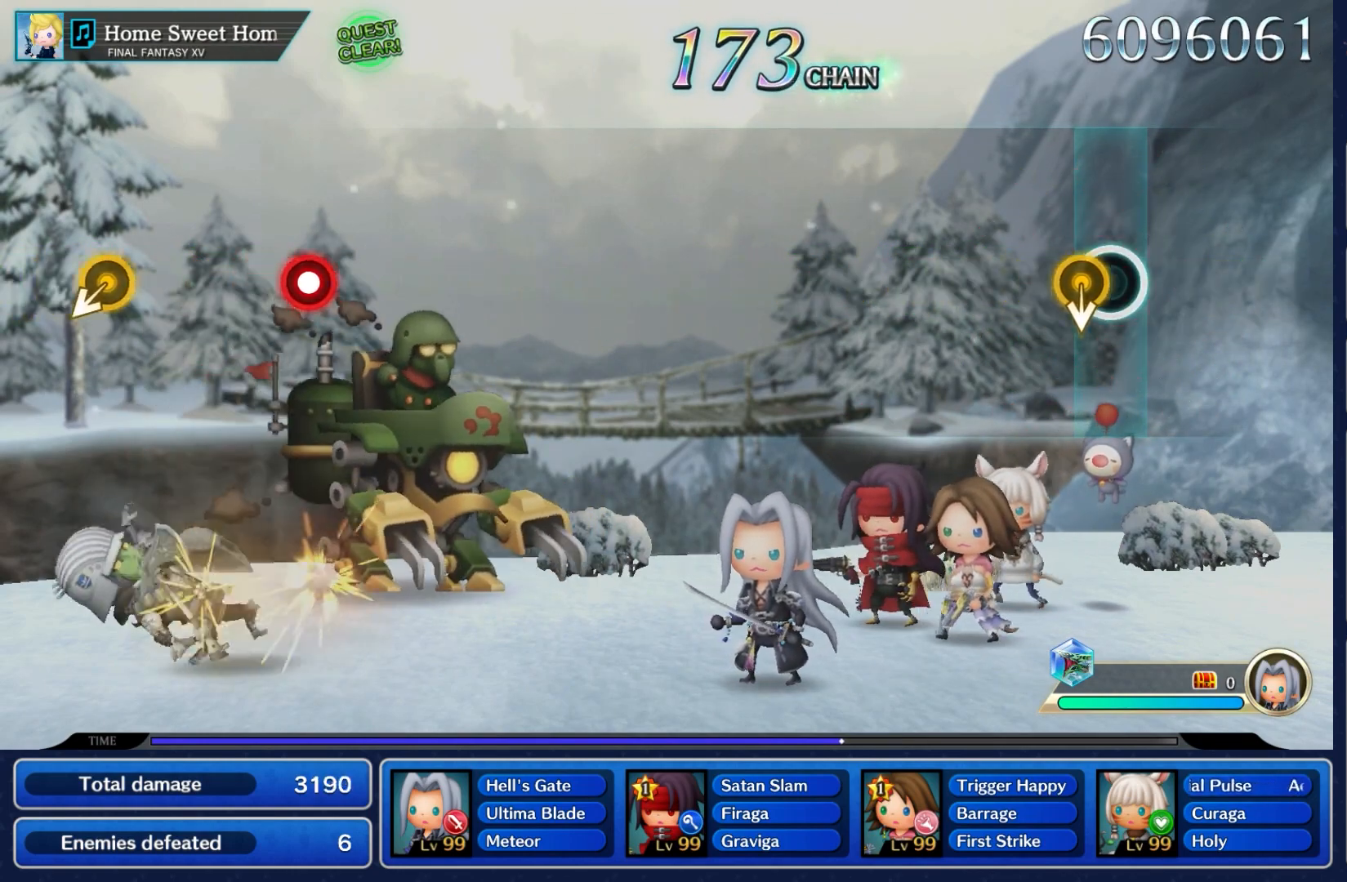
{"dt_ms": 500, "buttons": [], "left_stick": "center", "right_stick": "center", "events": [[100, "left_stick", "down"], [317, "left_stick", "center"]]}
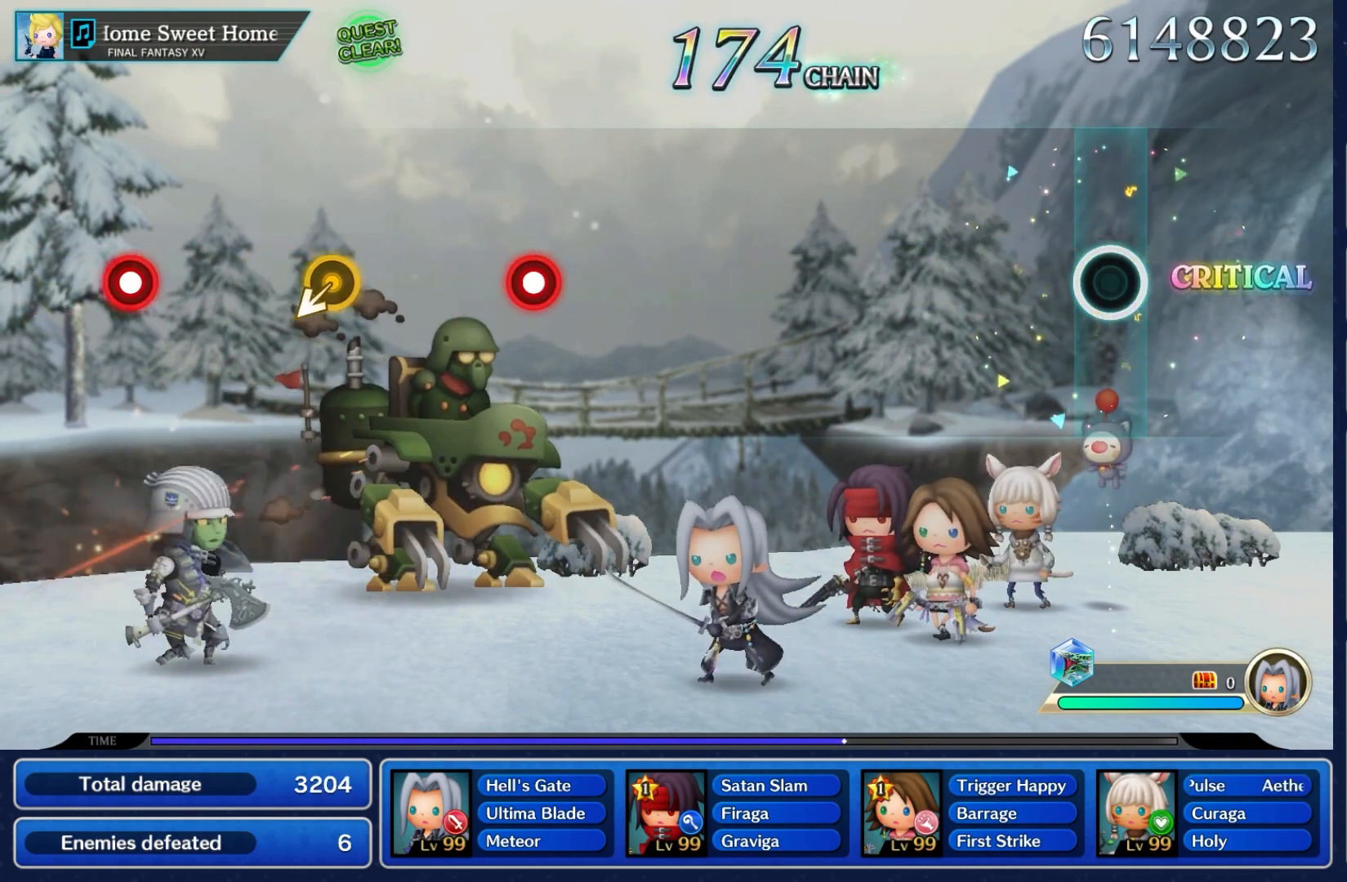
{"dt_ms": 500, "buttons": [], "left_stick": "center", "right_stick": "center", "events": []}
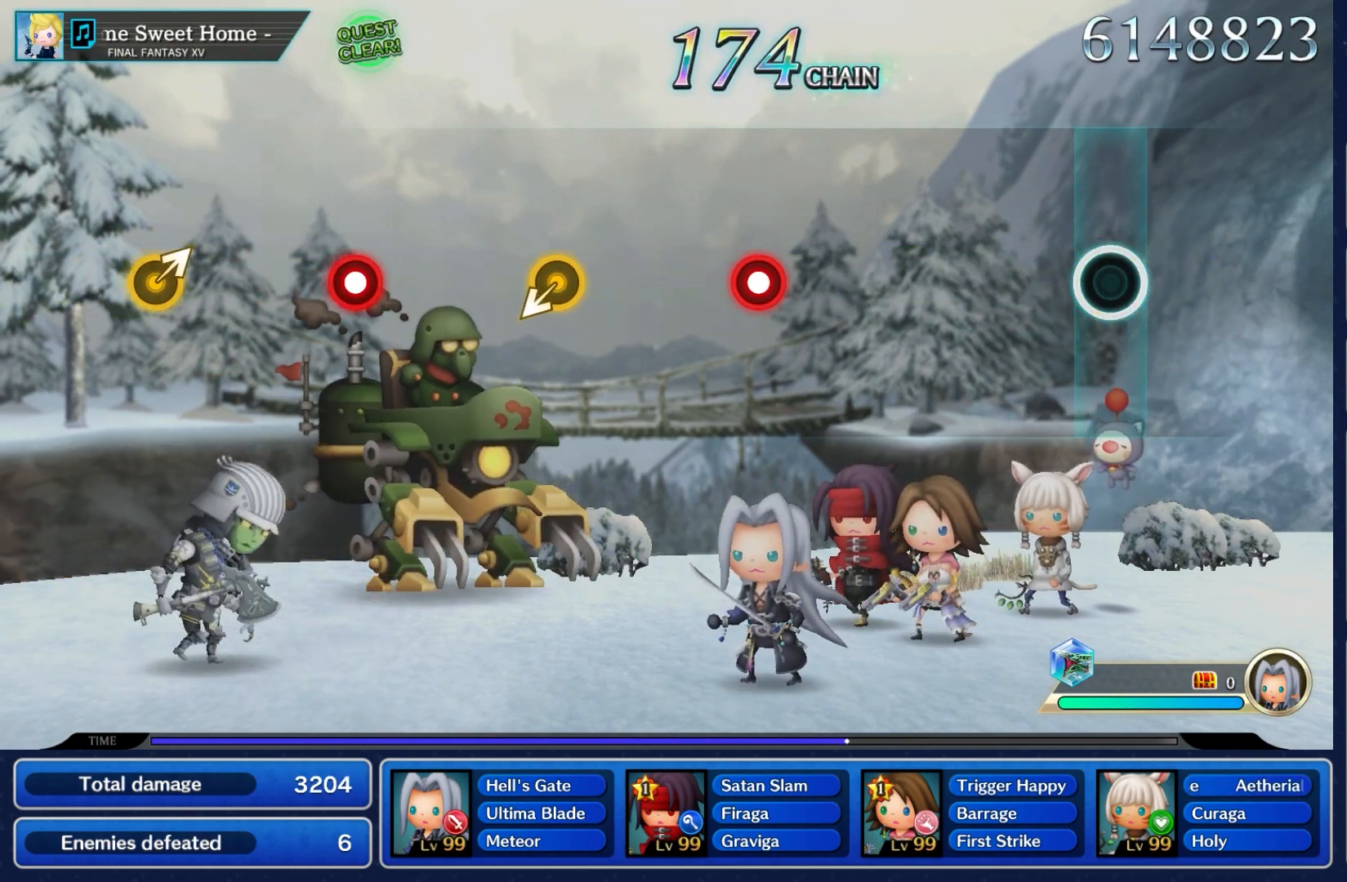
{"dt_ms": 500, "buttons": [], "left_stick": "center", "right_stick": "center", "events": []}
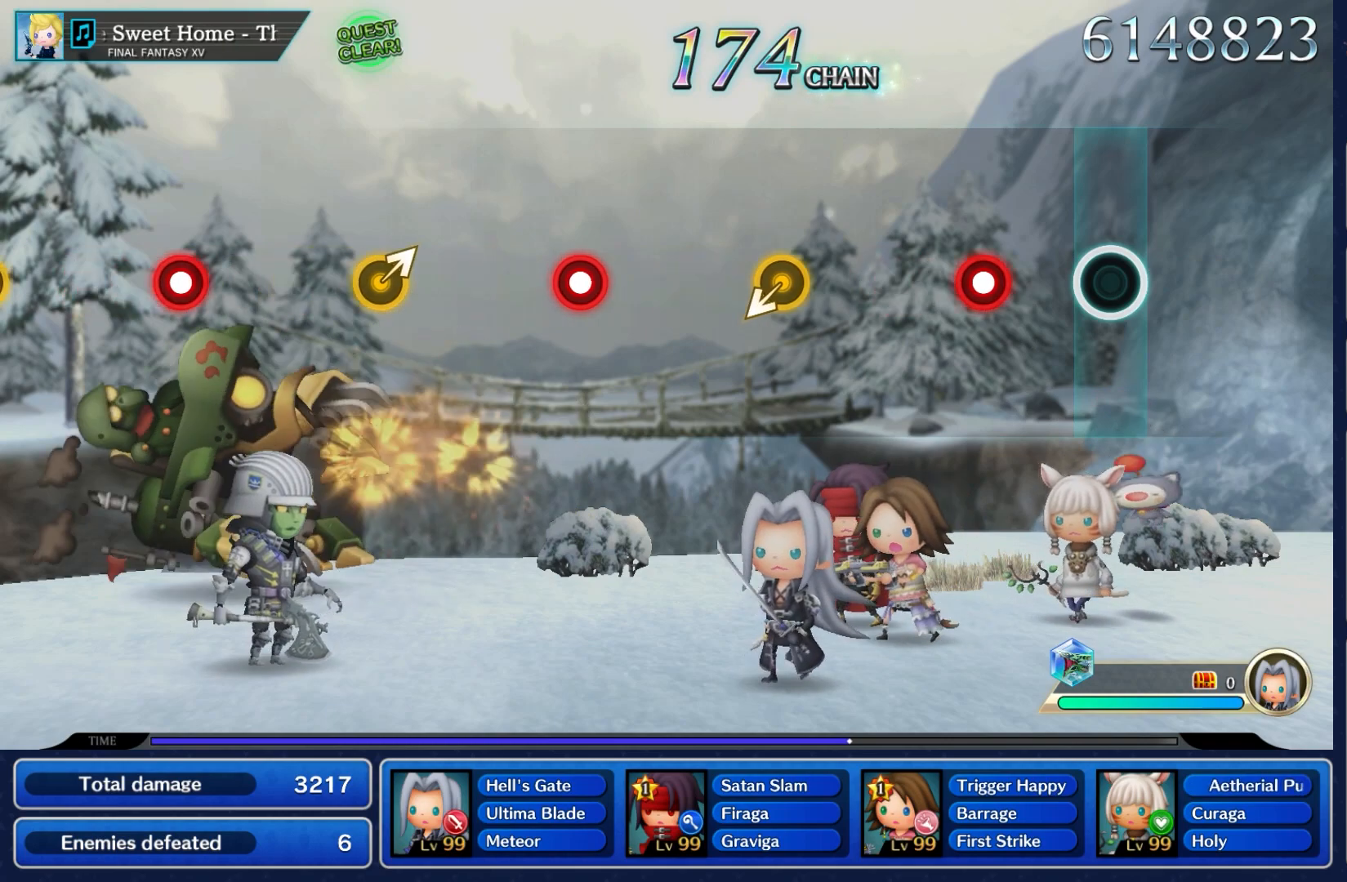
{"dt_ms": 500, "buttons": [], "left_stick": "center", "right_stick": "center", "events": [[317, "A", "down"], [467, "A", "up"]]}
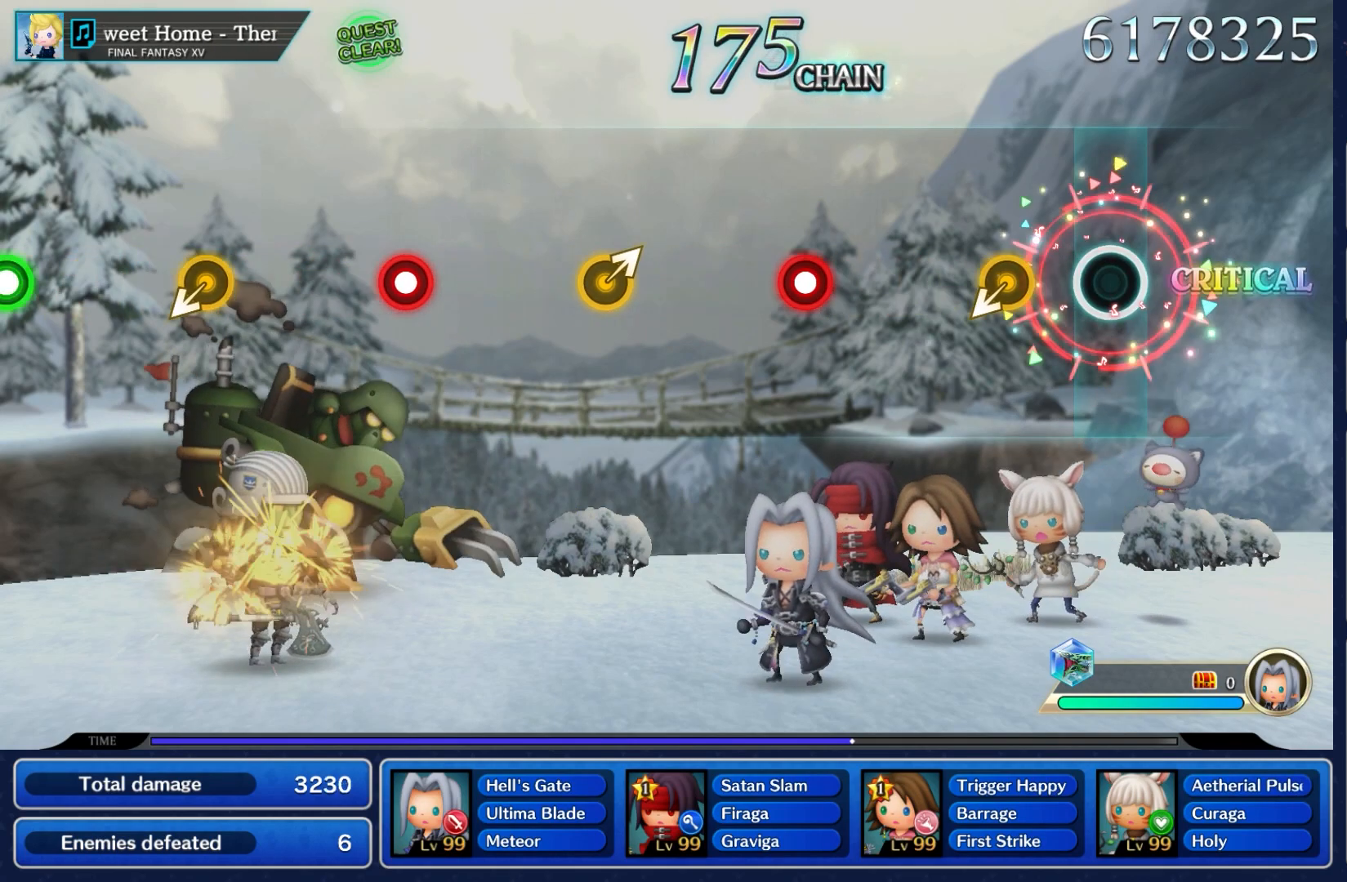
{"dt_ms": 500, "buttons": [], "left_stick": "center", "right_stick": "center", "events": []}
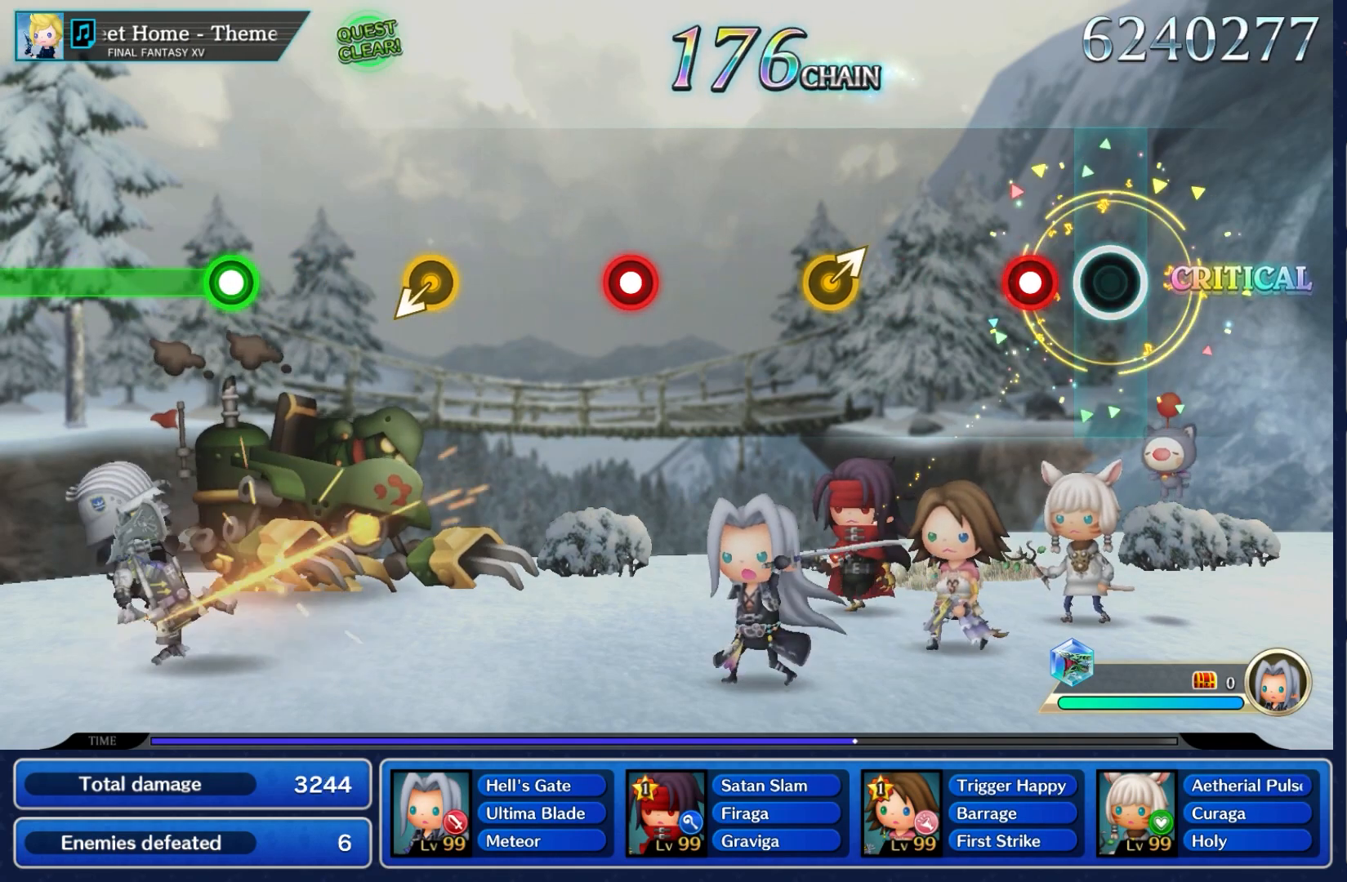
{"dt_ms": 500, "buttons": [], "left_stick": "center", "right_stick": "center", "events": [[217, "A", "down"], [383, "A", "up"]]}
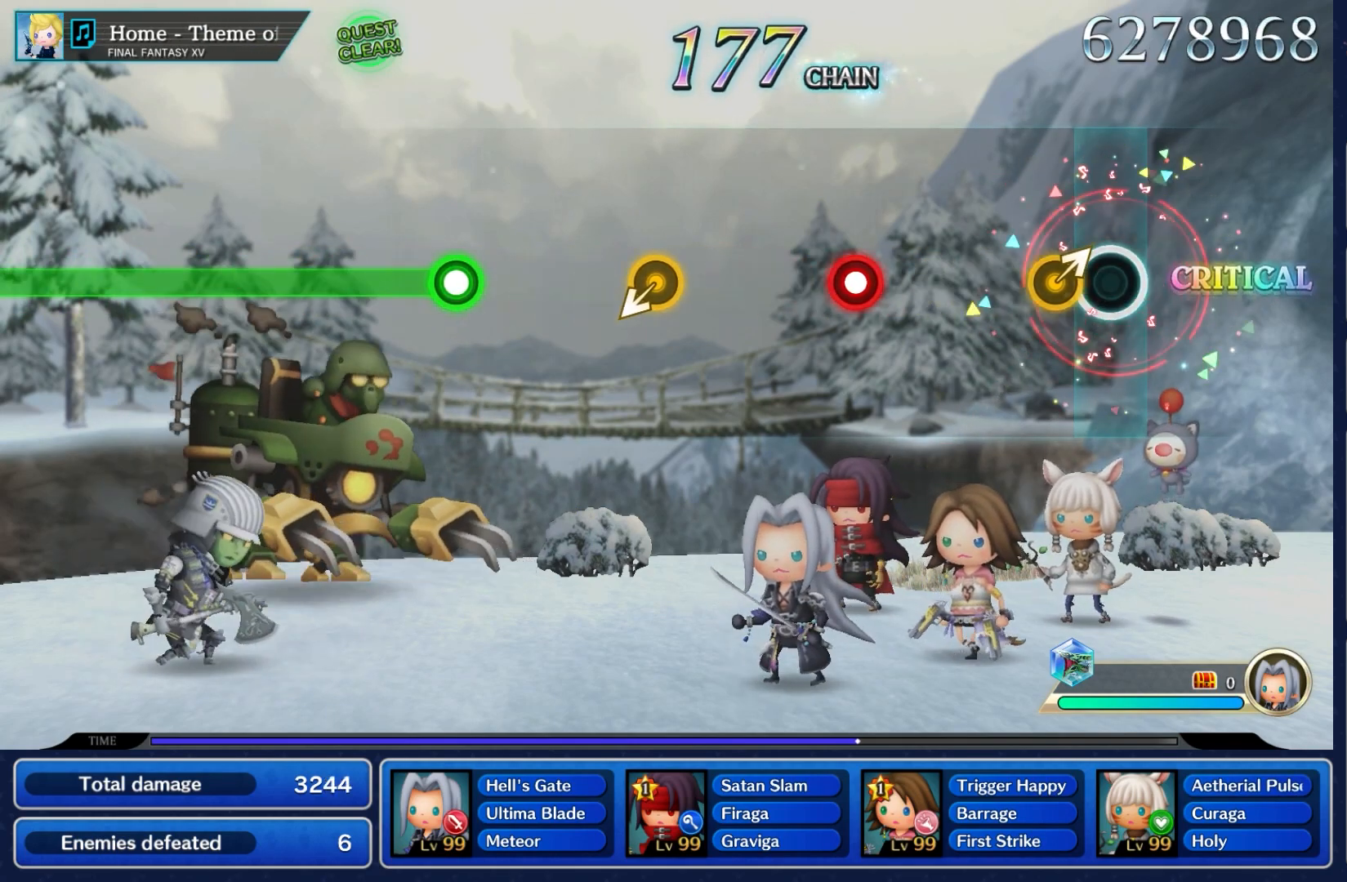
{"dt_ms": 500, "buttons": [], "left_stick": "center", "right_stick": "center", "events": [[183, "left_stick", "up-right"], [350, "left_stick", "center"]]}
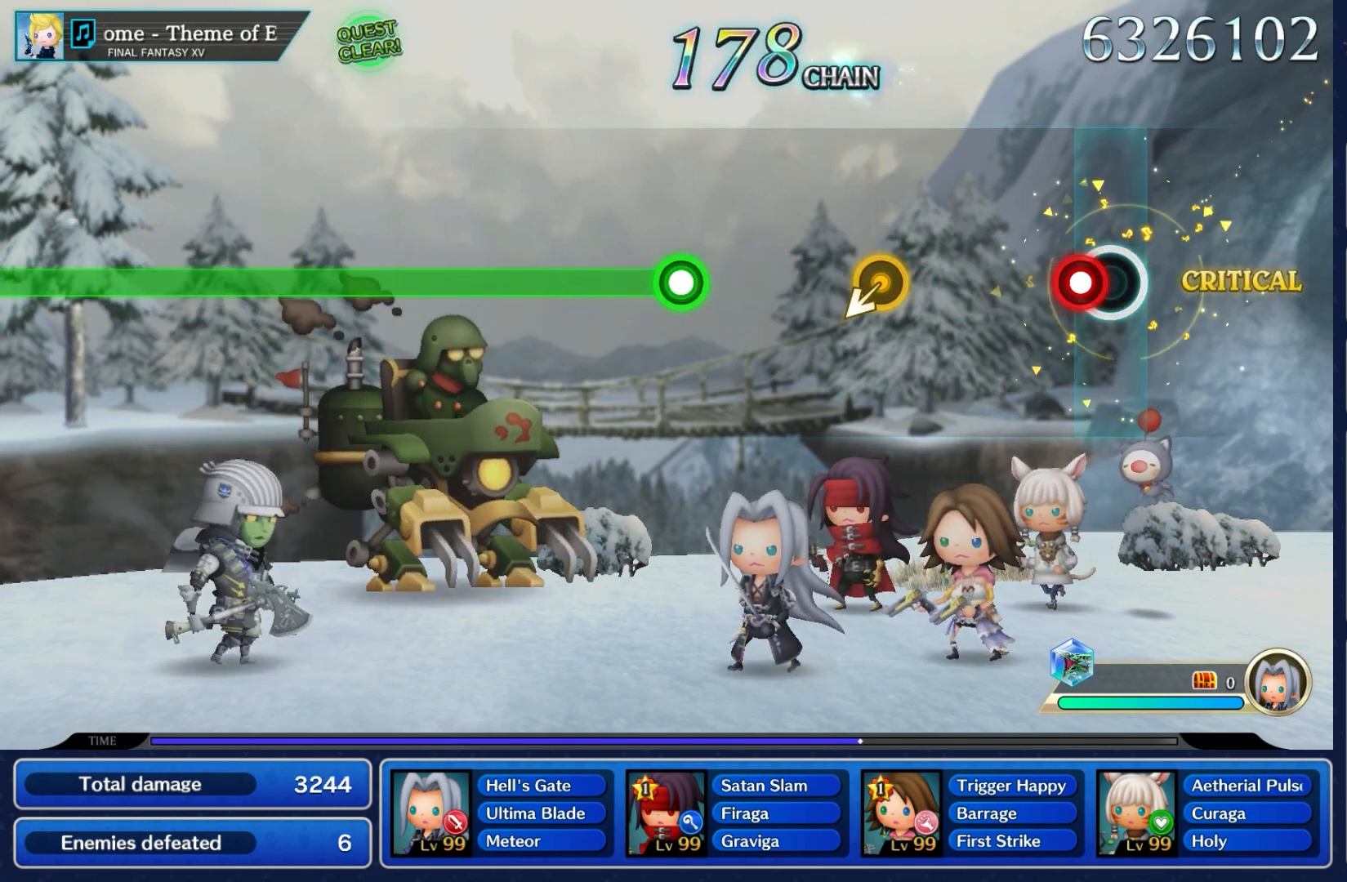
{"dt_ms": 500, "buttons": [], "left_stick": "down", "right_stick": "center", "events": [[117, "A", "down"], [267, "A", "up"], [500, "left_stick", "down"]]}
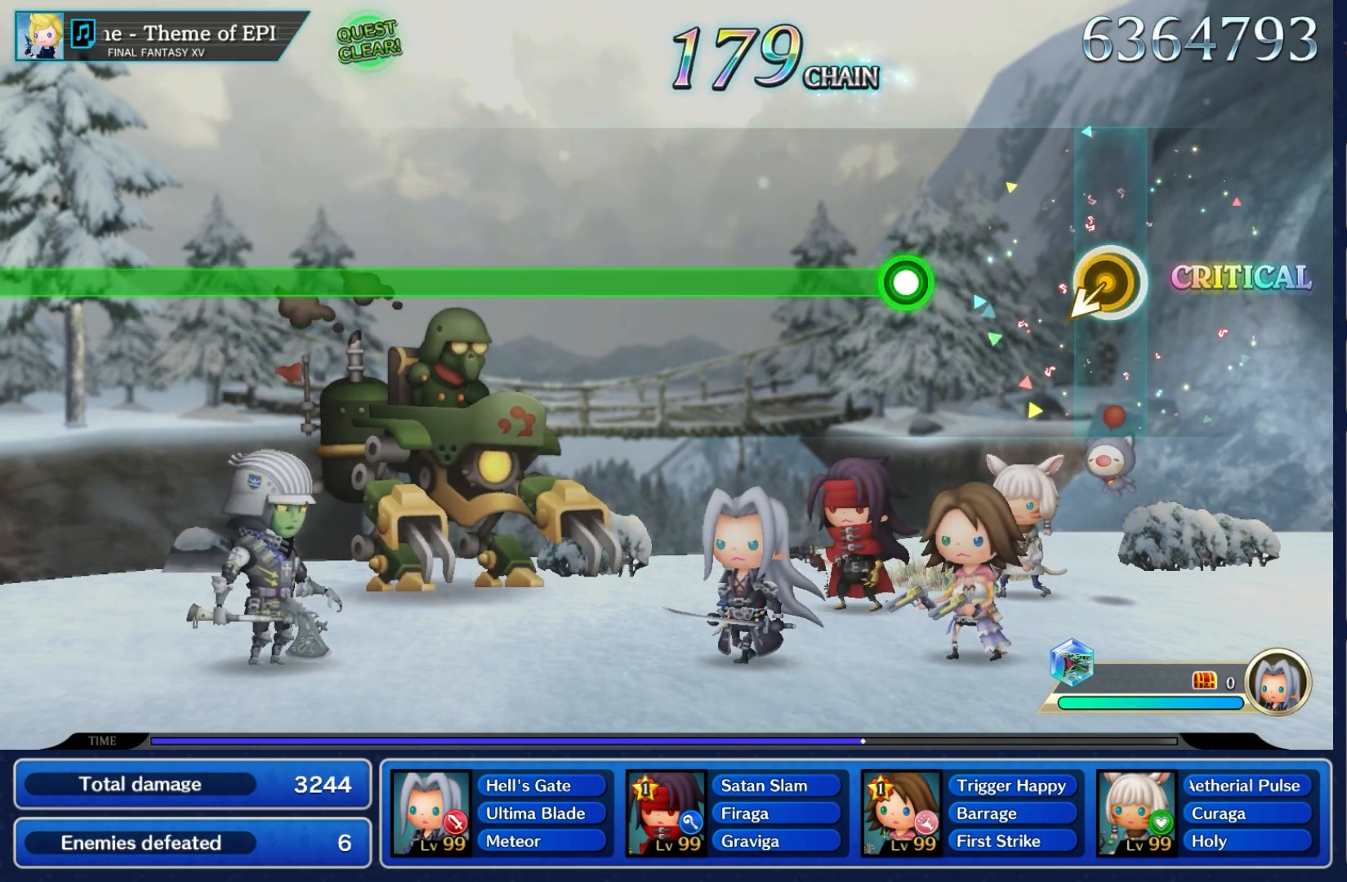
{"dt_ms": 500, "buttons": ["A"], "left_stick": "center", "right_stick": "center", "events": [[217, "left_stick", "center"], [483, "A", "down"]]}
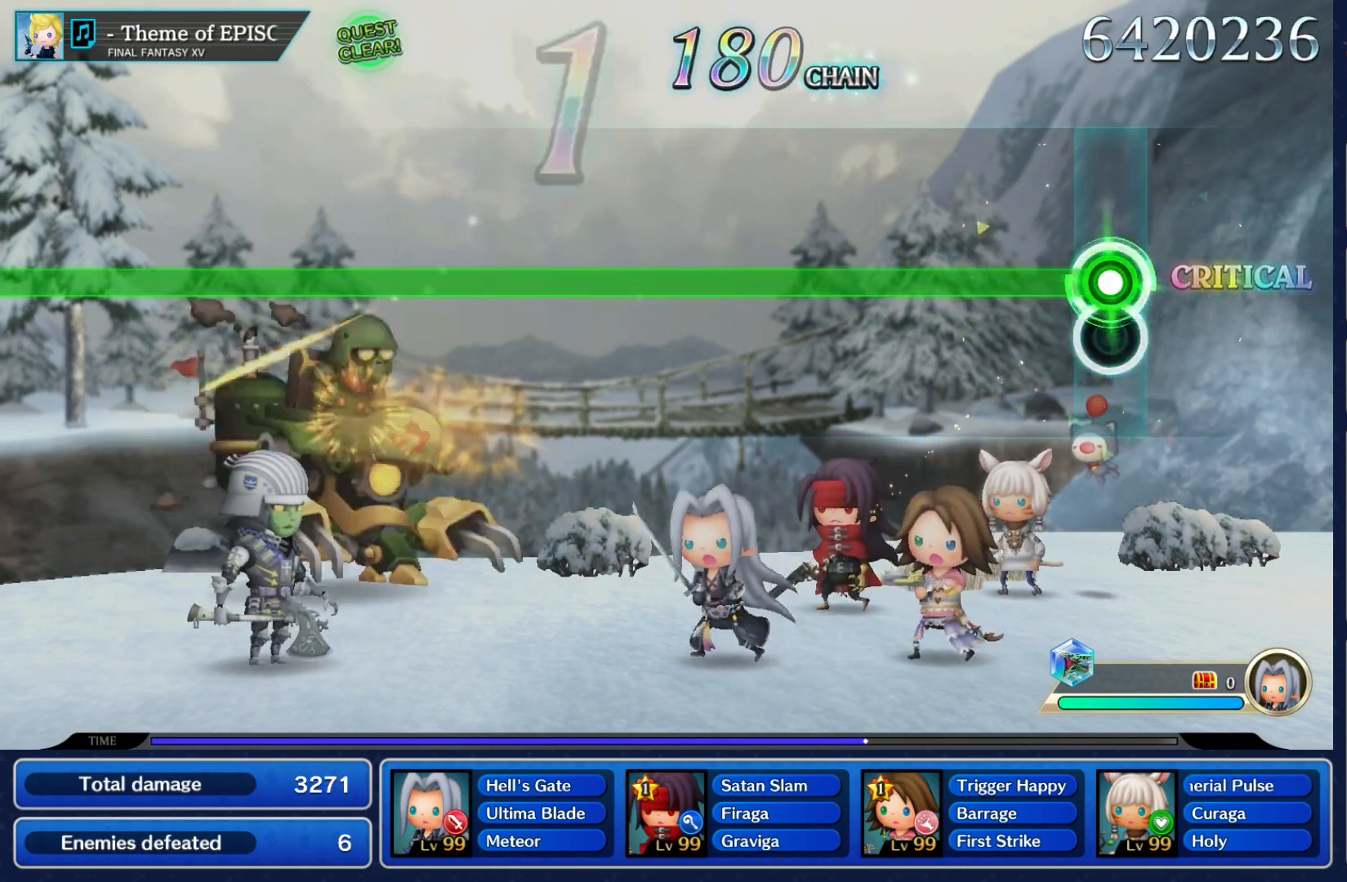
{"dt_ms": 500, "buttons": ["A"], "left_stick": "center", "right_stick": "center", "events": []}
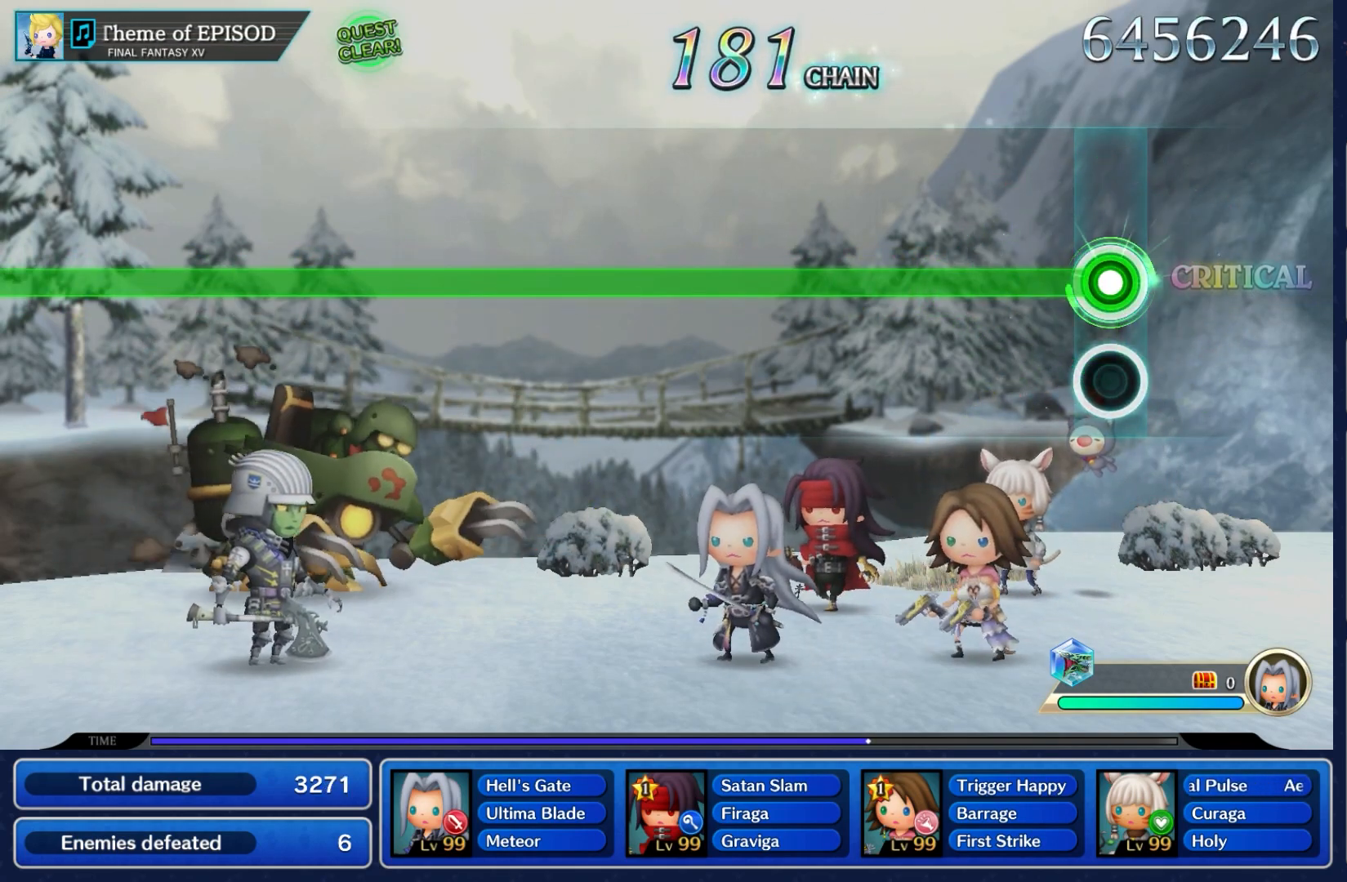
{"dt_ms": 500, "buttons": ["A"], "left_stick": "center", "right_stick": "center", "events": []}
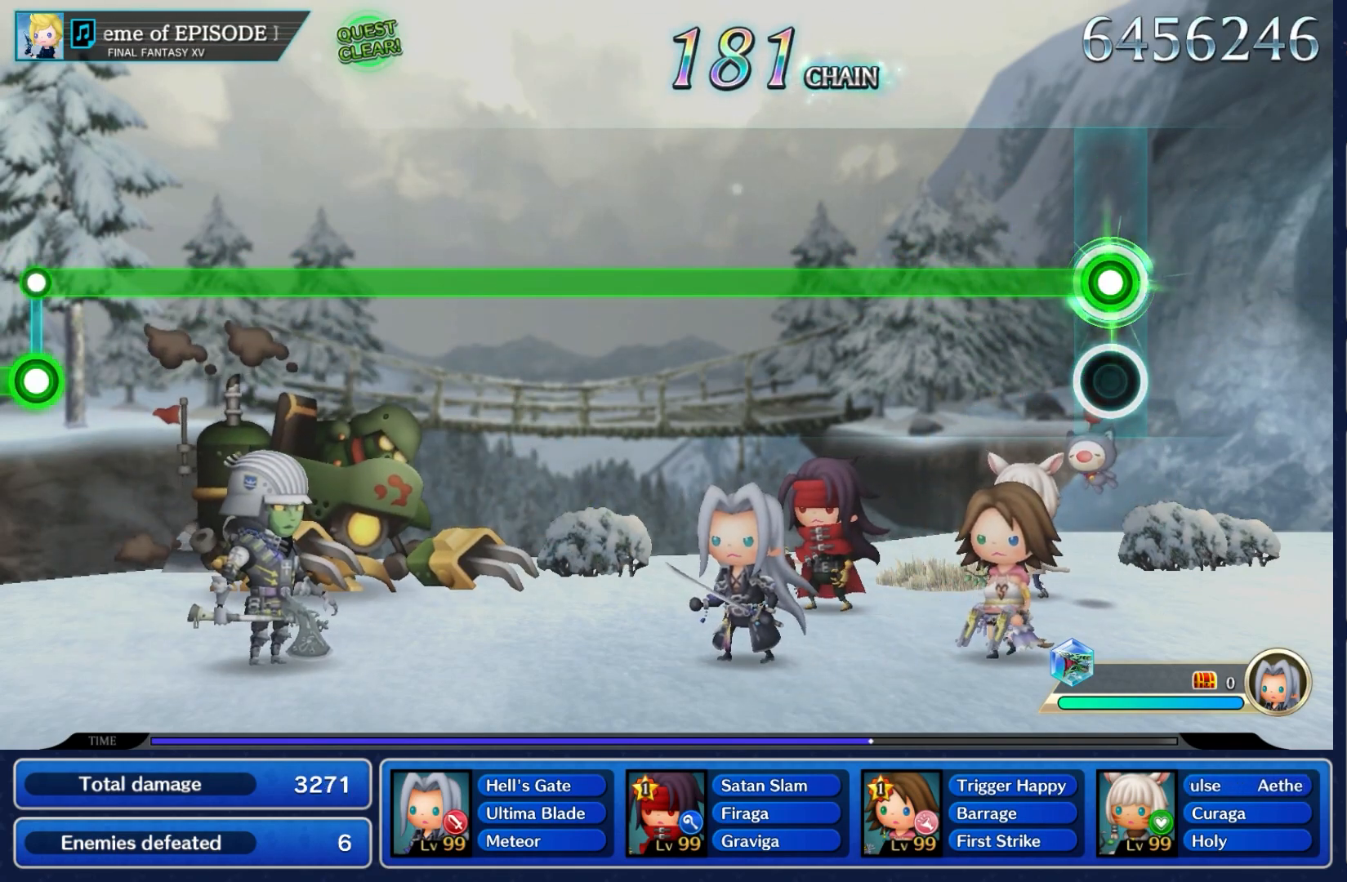
{"dt_ms": 500, "buttons": ["A"], "left_stick": "center", "right_stick": "center", "events": []}
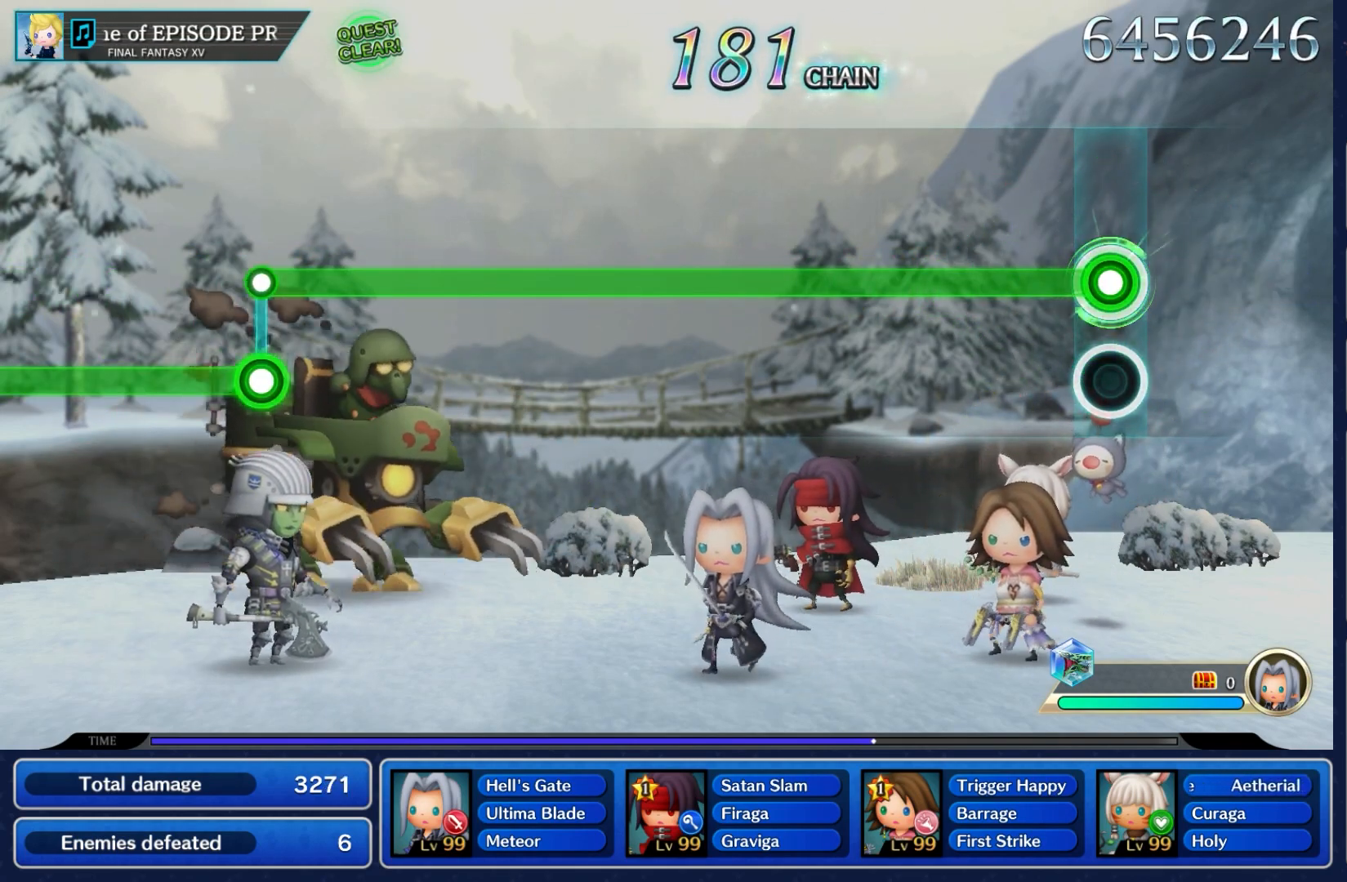
{"dt_ms": 500, "buttons": ["A"], "left_stick": "center", "right_stick": "center", "events": []}
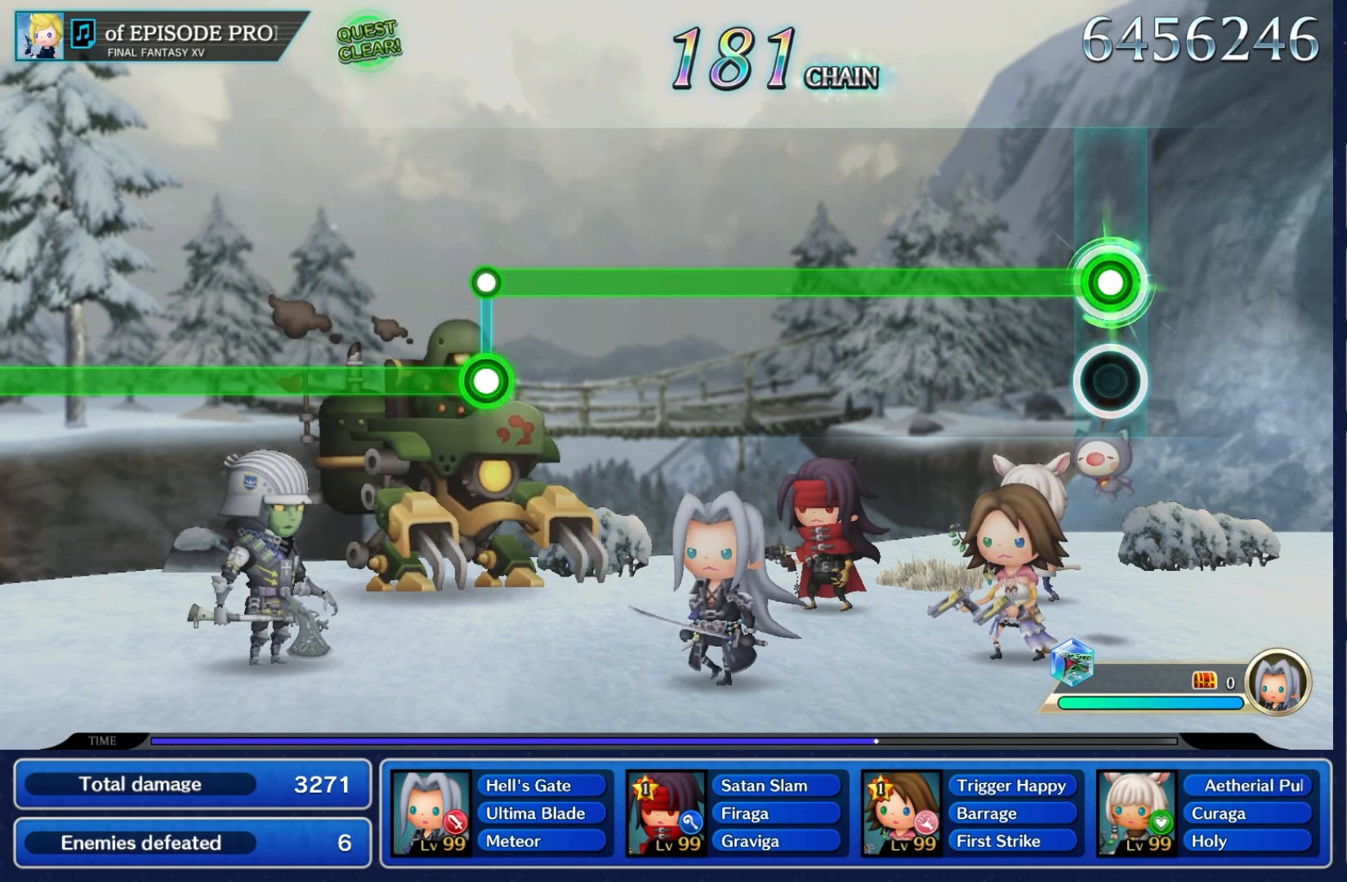
{"dt_ms": 500, "buttons": ["A"], "left_stick": "center", "right_stick": "center", "events": []}
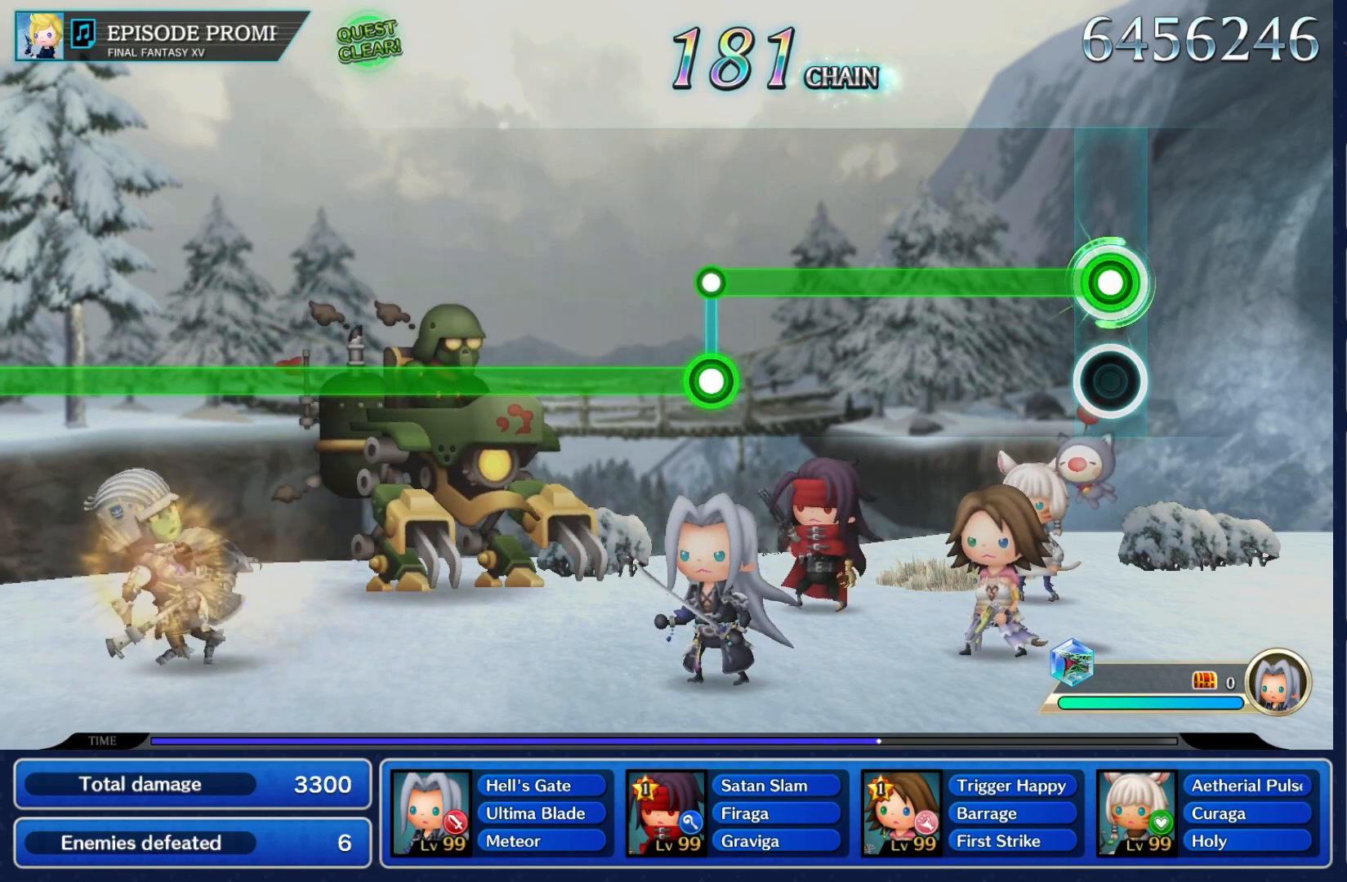
{"dt_ms": 500, "buttons": ["A"], "left_stick": "center", "right_stick": "center", "events": []}
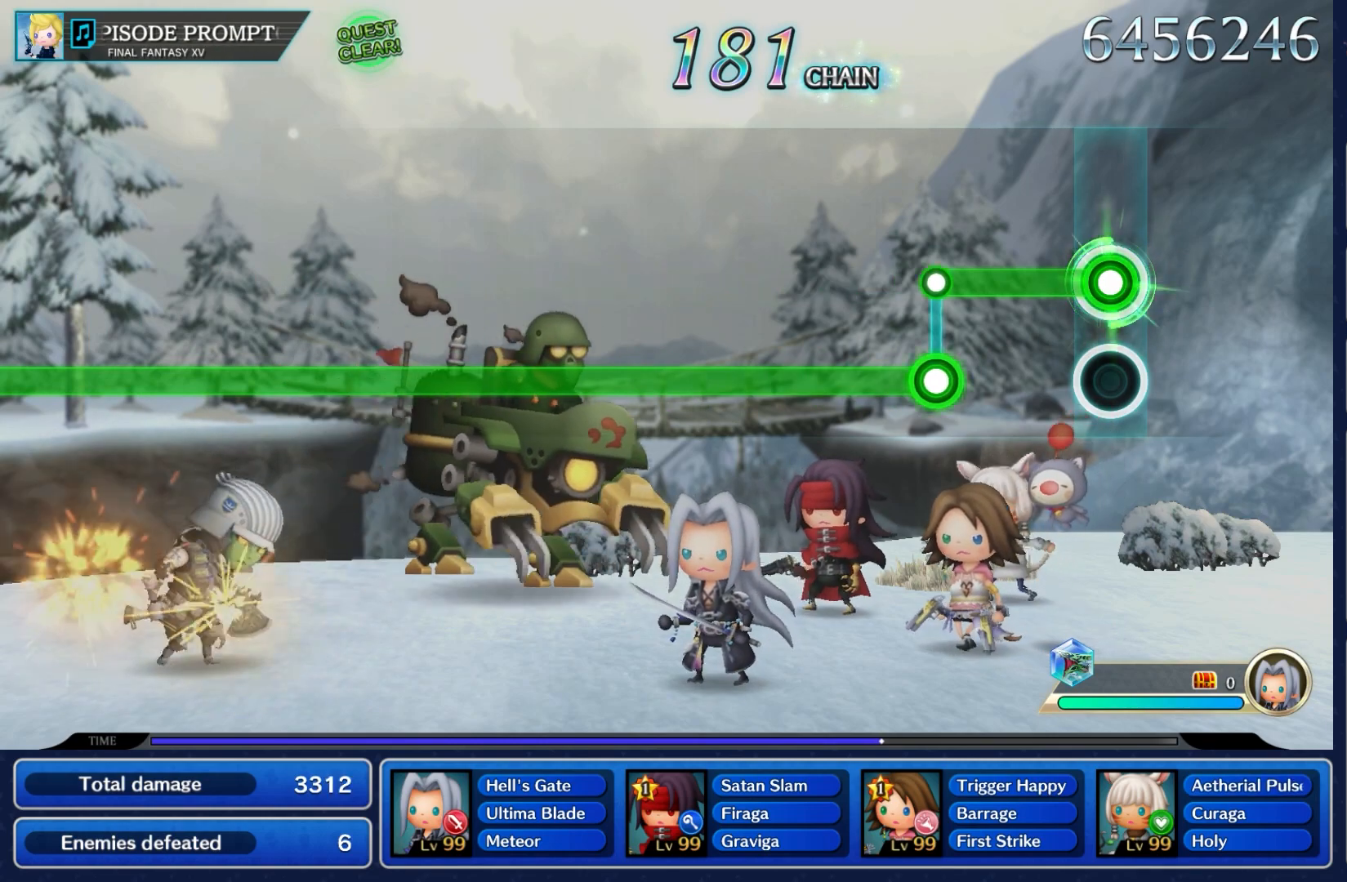
{"dt_ms": 500, "buttons": ["L2"], "left_stick": "center", "right_stick": "center", "events": [[367, "L2", "down"], [417, "A", "up"]]}
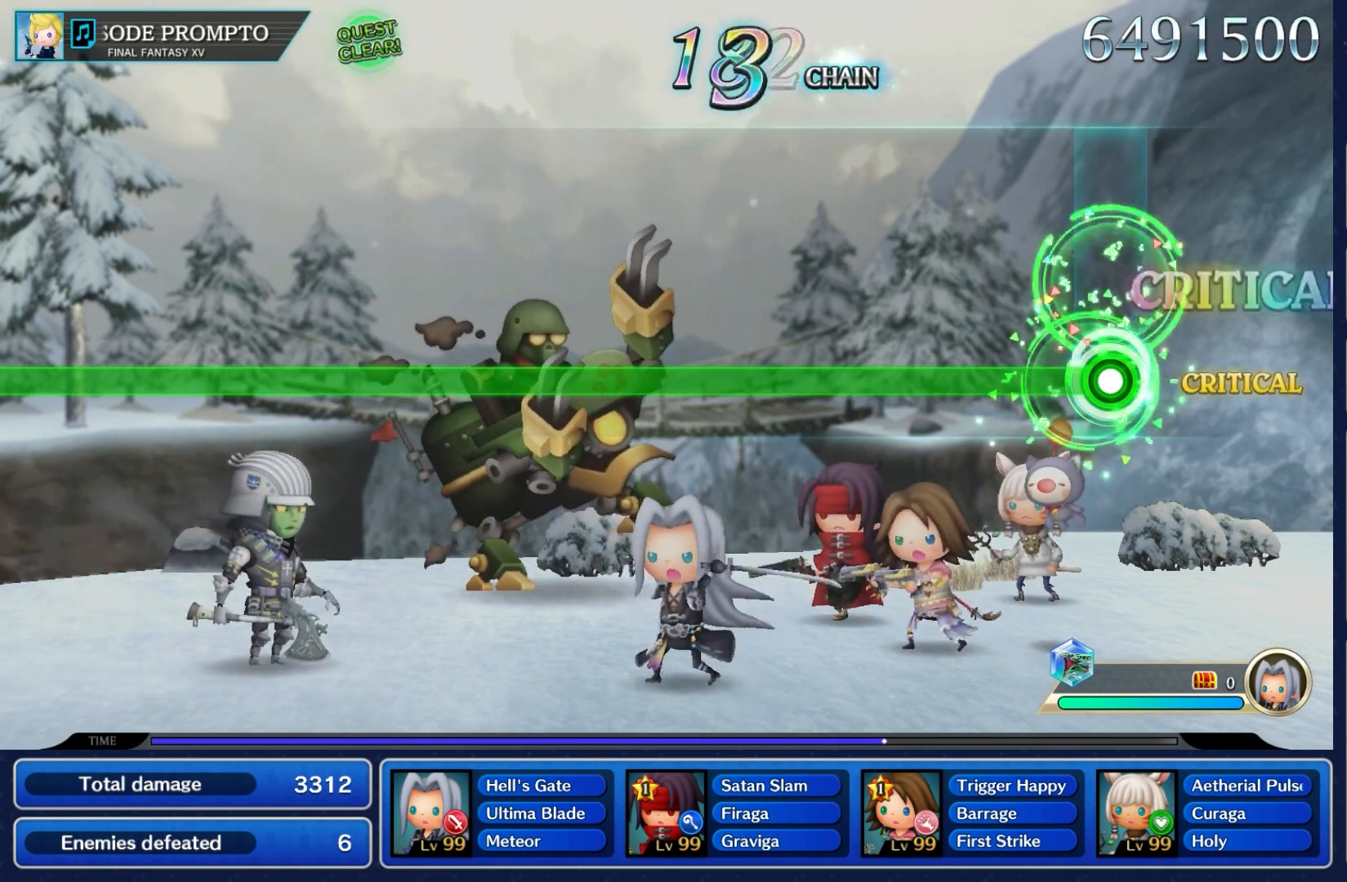
{"dt_ms": 500, "buttons": ["L2"], "left_stick": "center", "right_stick": "center", "events": []}
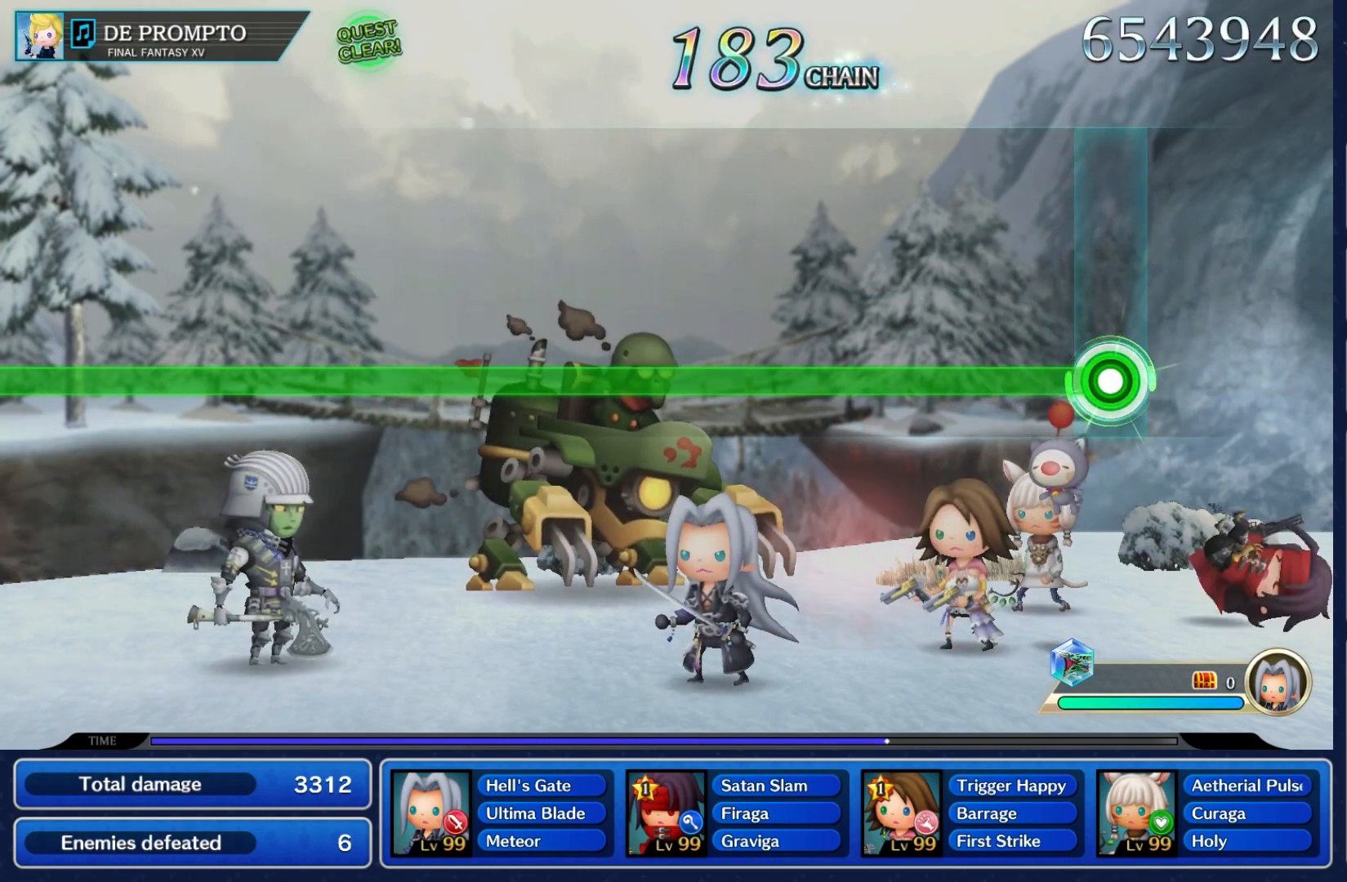
{"dt_ms": 500, "buttons": ["L2"], "left_stick": "center", "right_stick": "center", "events": []}